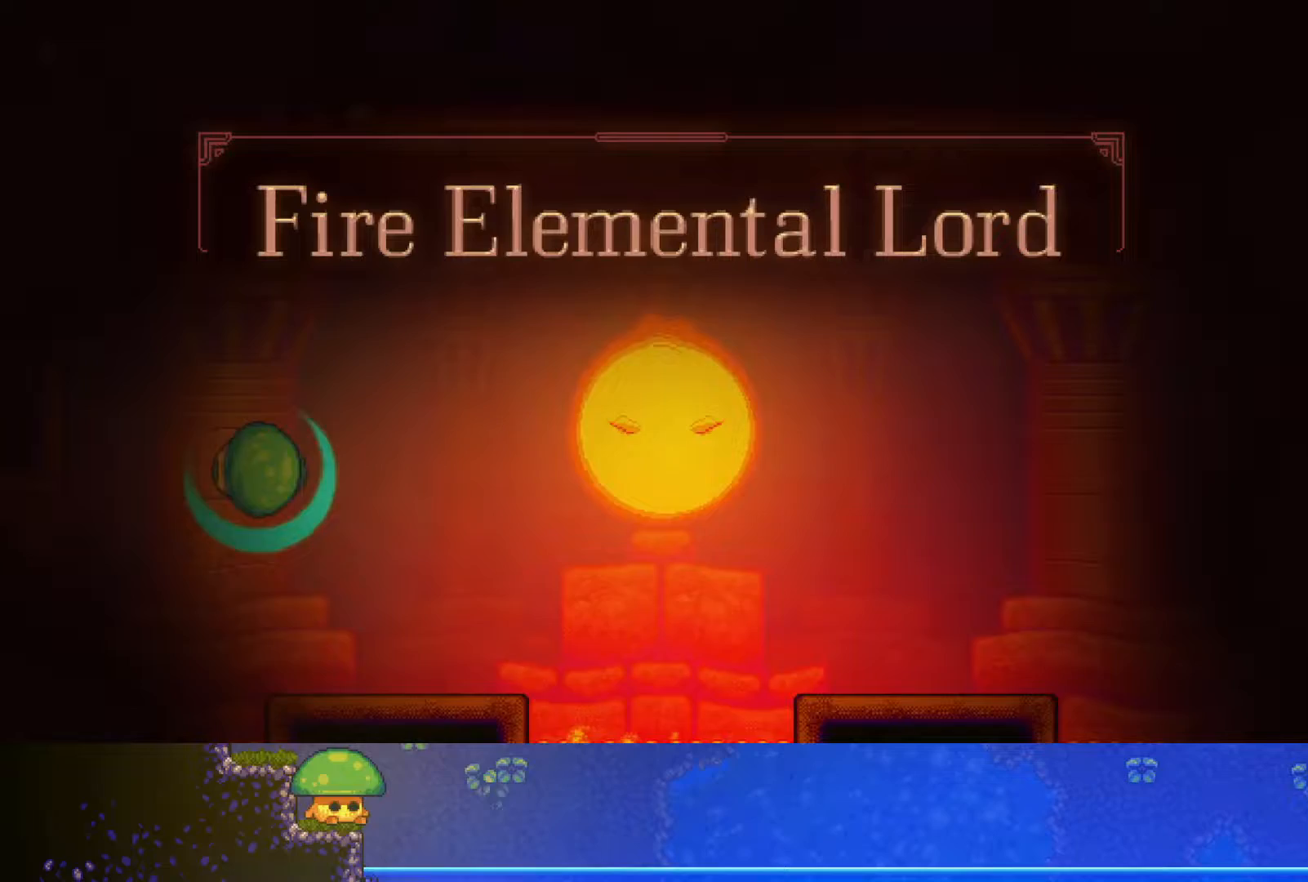
Gameplay with a controller (PlayStation layout); each line is a JSON object with the inputs held at the frame after it. "events" lists button and stick changes between this image and that frame as [ms after this image, input, new state], when the widget could be followed in between. Not read: R1.
{"buttons": [], "left_stick": "center", "right_stick": "center", "events": [[100, "SQUARE", "up"], [250, "SQUARE", "down"], [367, "SQUARE", "up"]]}
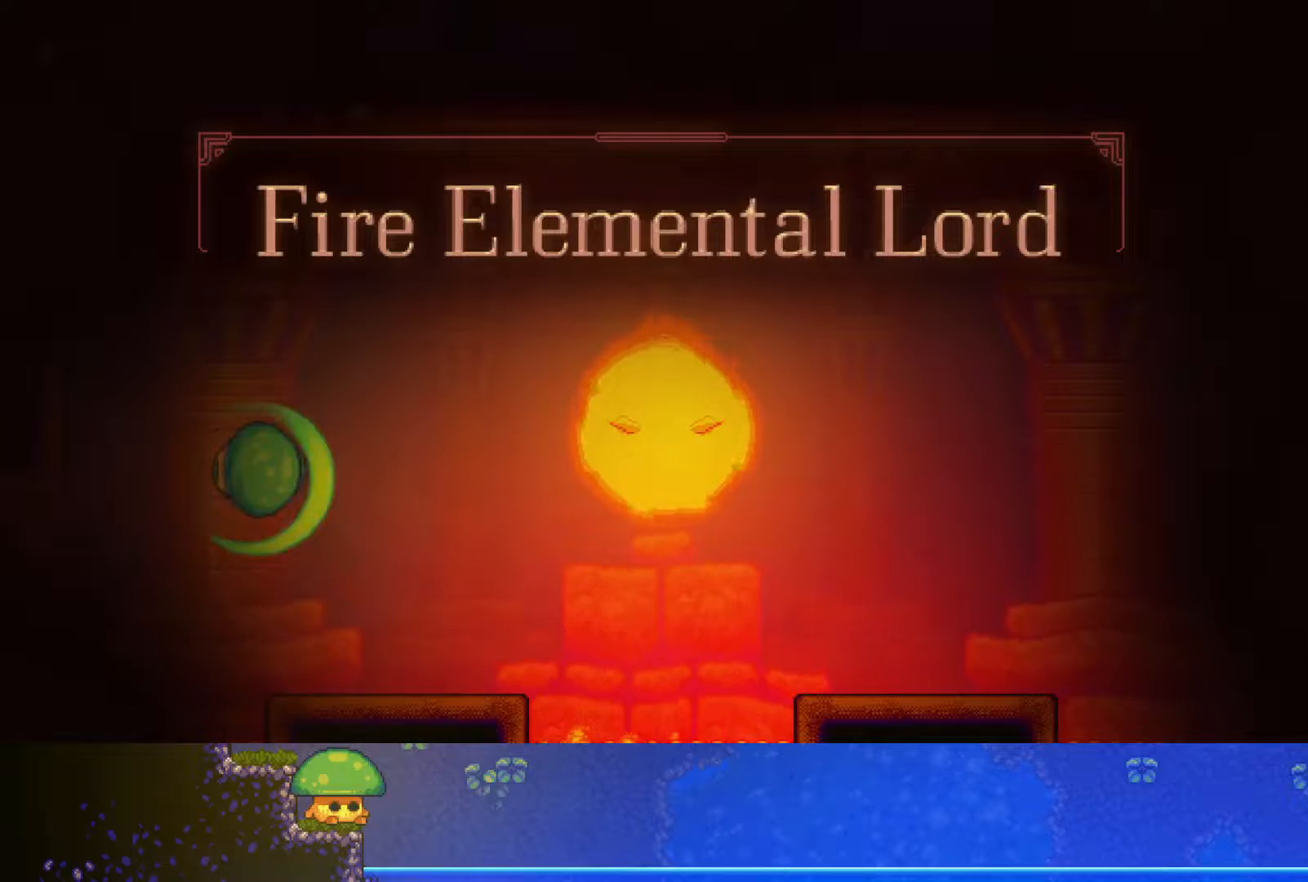
{"buttons": [], "left_stick": "center", "right_stick": "center", "events": [[17, "SQUARE", "down"], [150, "SQUARE", "up"], [300, "SQUARE", "down"], [417, "SQUARE", "up"]]}
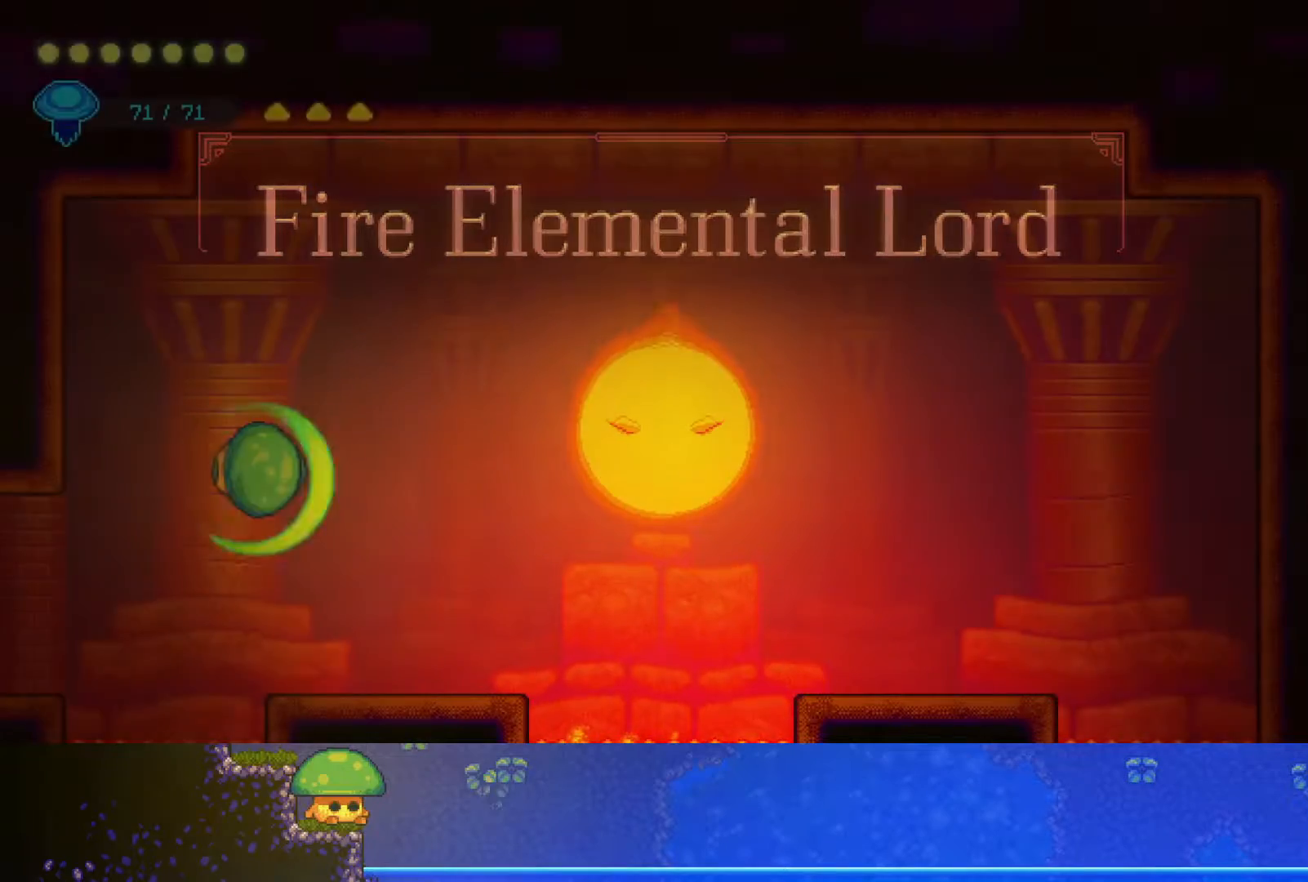
{"buttons": [], "left_stick": "center", "right_stick": "center", "events": [[100, "SQUARE", "down"], [167, "SQUARE", "up"], [267, "left_stick", "right"], [417, "left_stick", "center"]]}
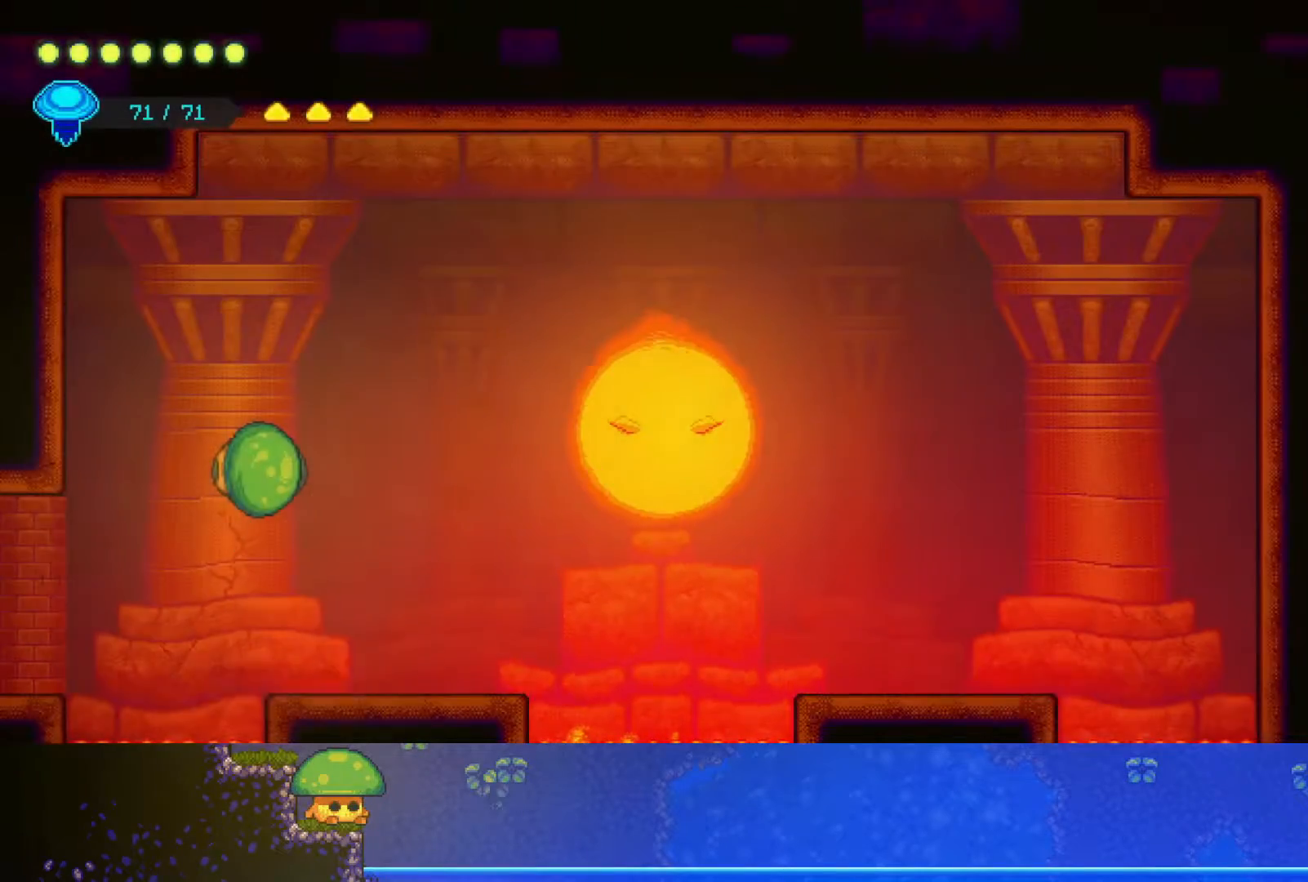
{"buttons": [], "left_stick": "center", "right_stick": "center", "events": [[333, "left_stick", "down-right"], [450, "left_stick", "center"]]}
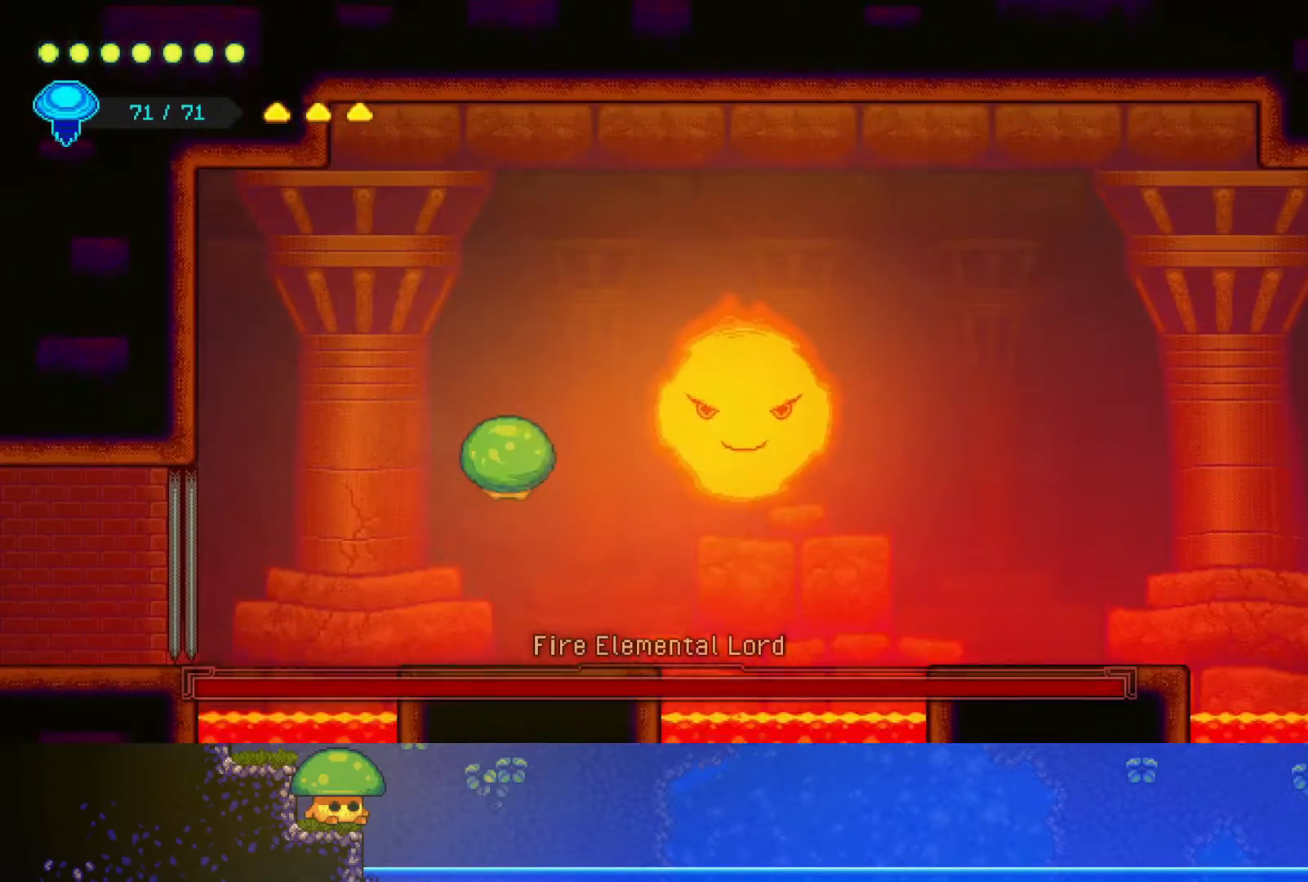
{"buttons": ["CROSS", "SQUARE"], "left_stick": "center", "right_stick": "center", "events": [[50, "left_stick", "left"], [150, "left_stick", "center"], [350, "left_stick", "right"], [400, "left_stick", "center"], [417, "CROSS", "down"], [500, "SQUARE", "down"]]}
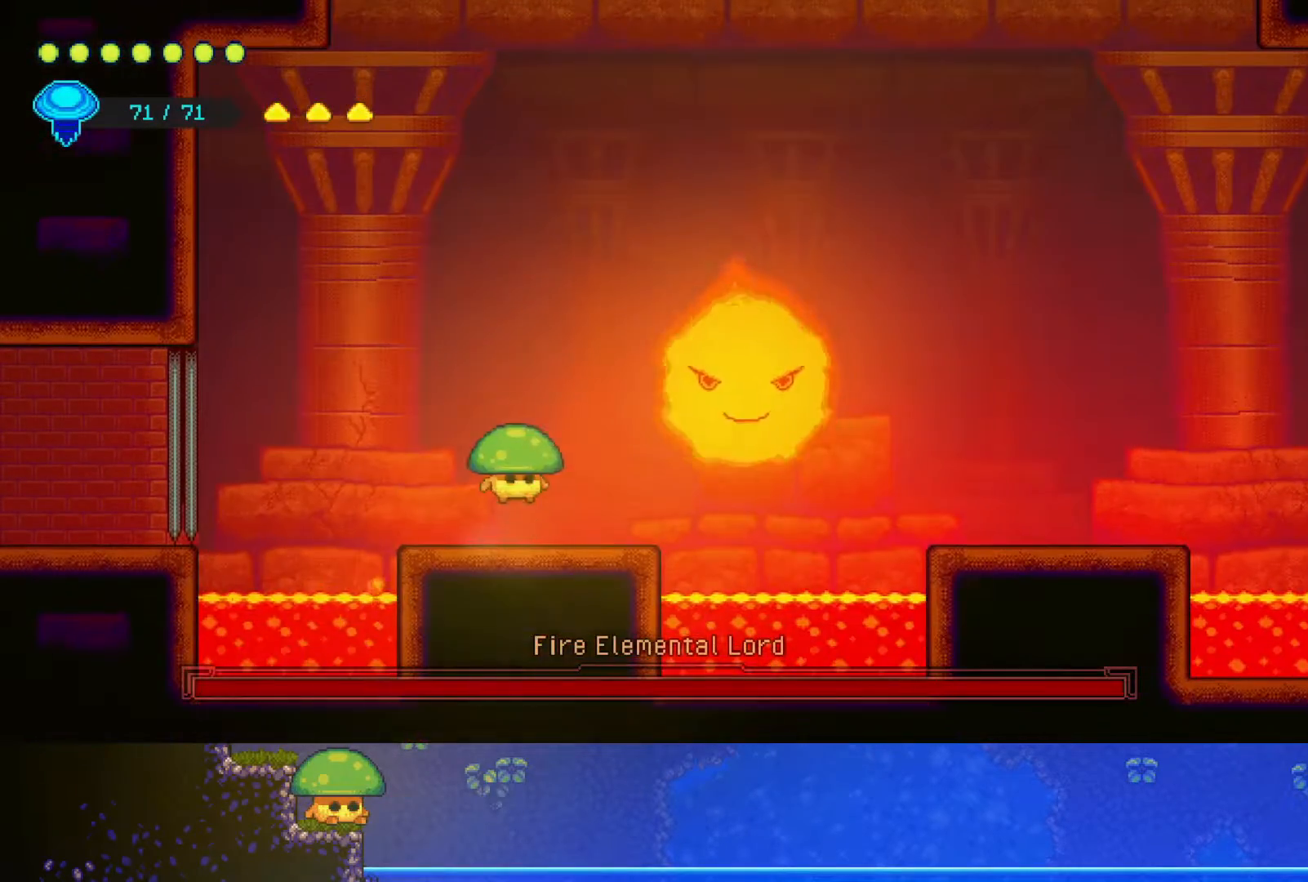
{"buttons": [], "left_stick": "right", "right_stick": "center", "events": [[67, "CROSS", "up"], [100, "left_stick", "right"], [150, "SQUARE", "up"], [250, "SQUARE", "down"], [367, "SQUARE", "up"]]}
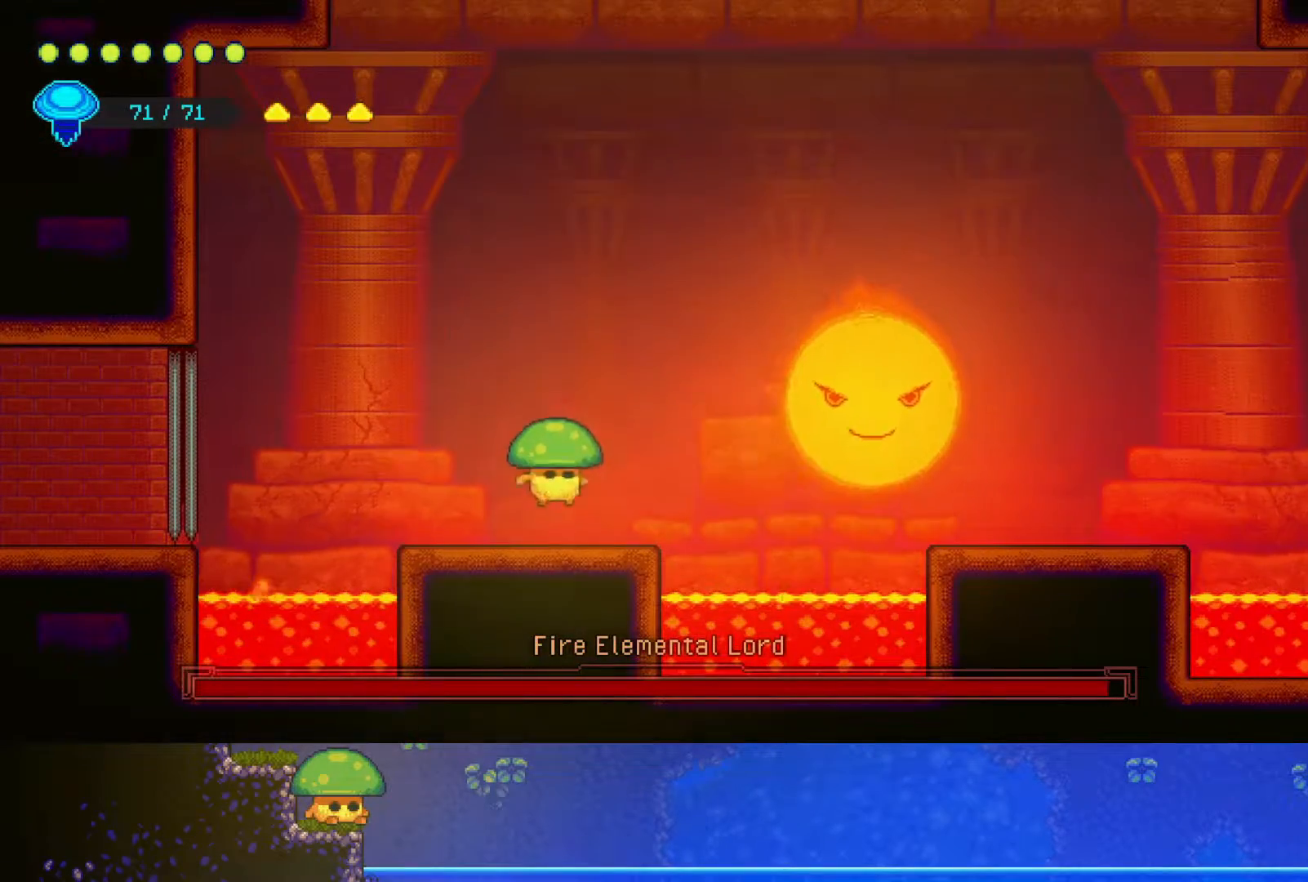
{"buttons": [], "left_stick": "center", "right_stick": "center", "events": [[267, "left_stick", "up-right"], [467, "left_stick", "center"]]}
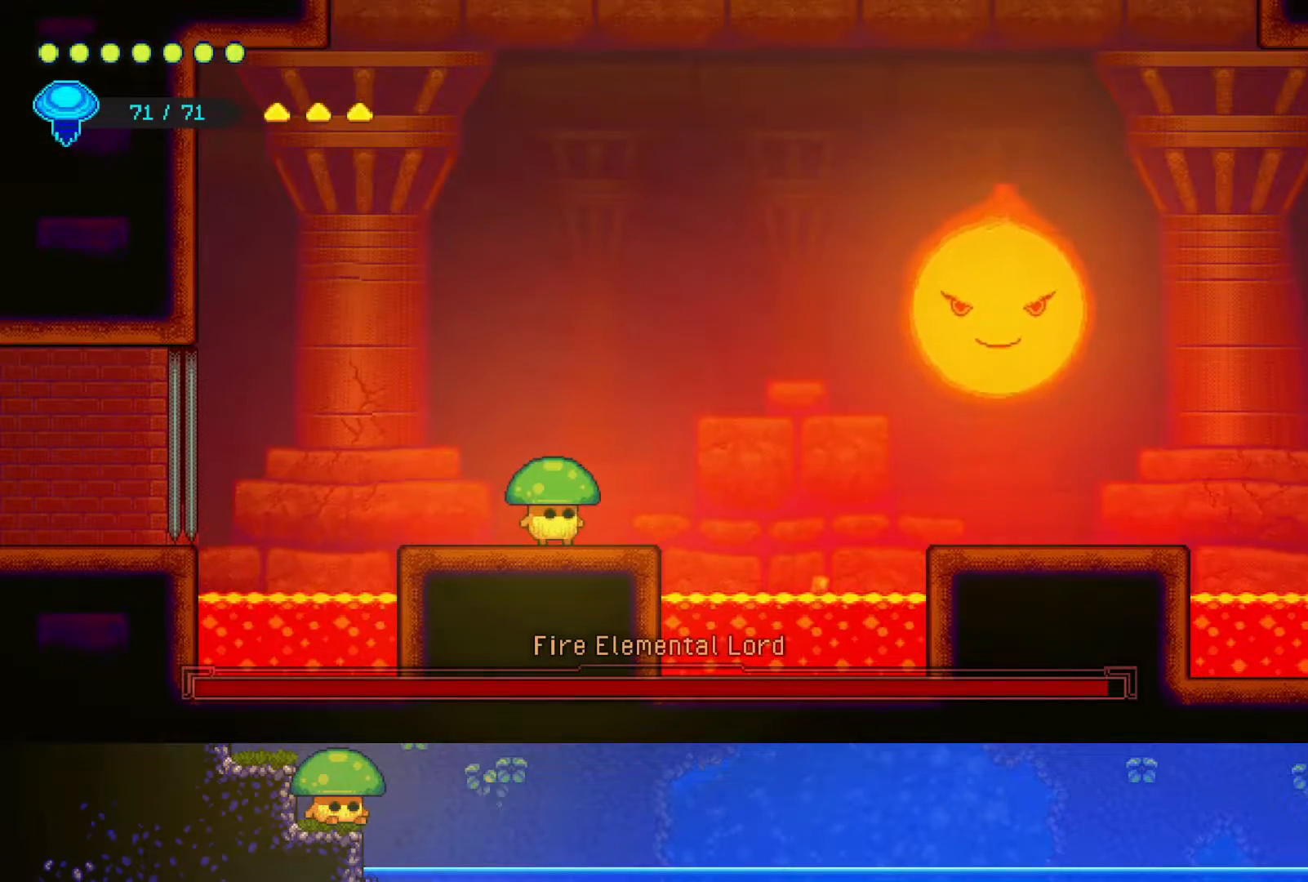
{"buttons": ["R2"], "left_stick": "up-right", "right_stick": "center", "events": [[150, "CROSS", "down"], [217, "left_stick", "up-right"], [350, "CROSS", "up"], [400, "R2", "down"]]}
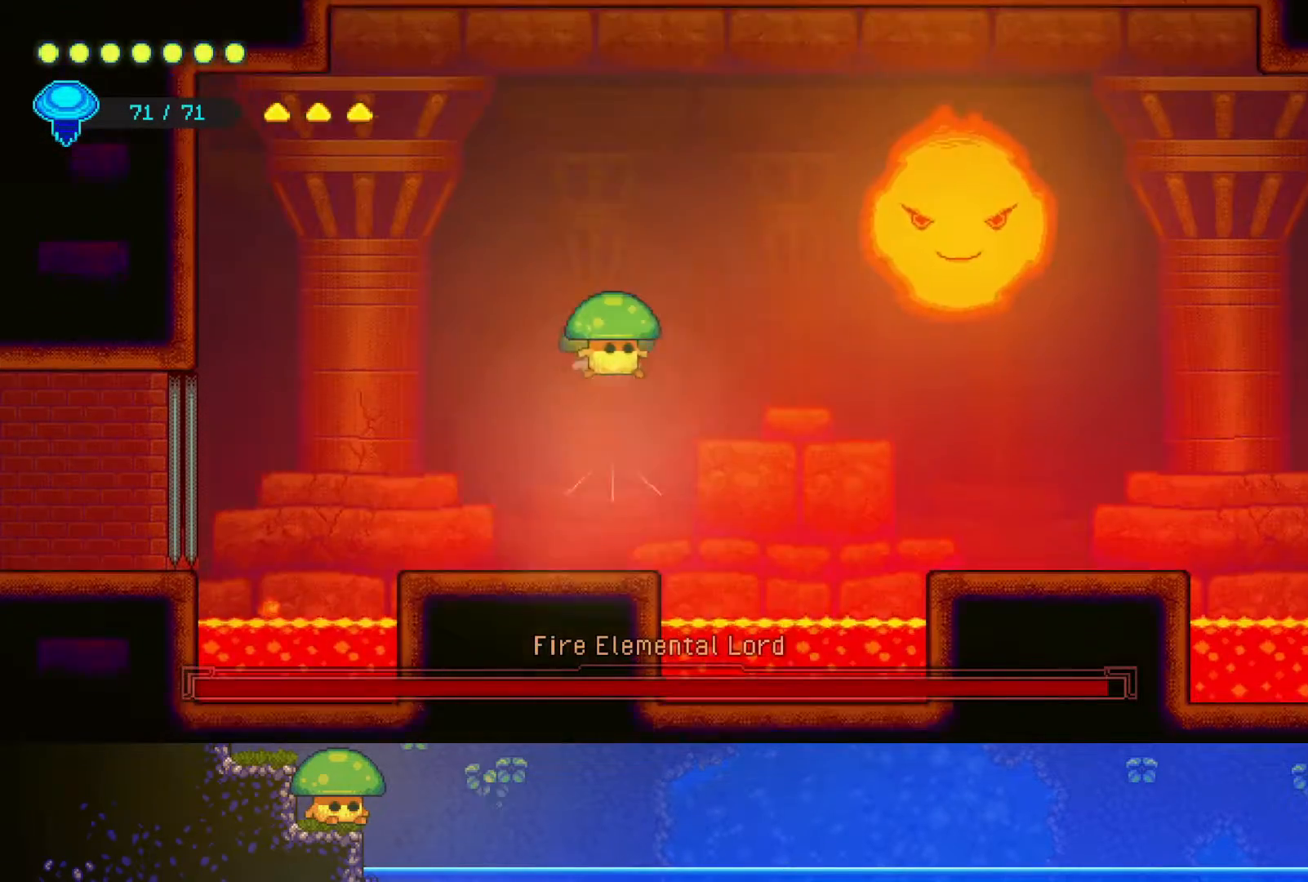
{"buttons": ["SQUARE"], "left_stick": "center", "right_stick": "center", "events": [[100, "R2", "up"], [150, "SQUARE", "down"], [200, "left_stick", "center"], [317, "SQUARE", "up"], [417, "SQUARE", "down"]]}
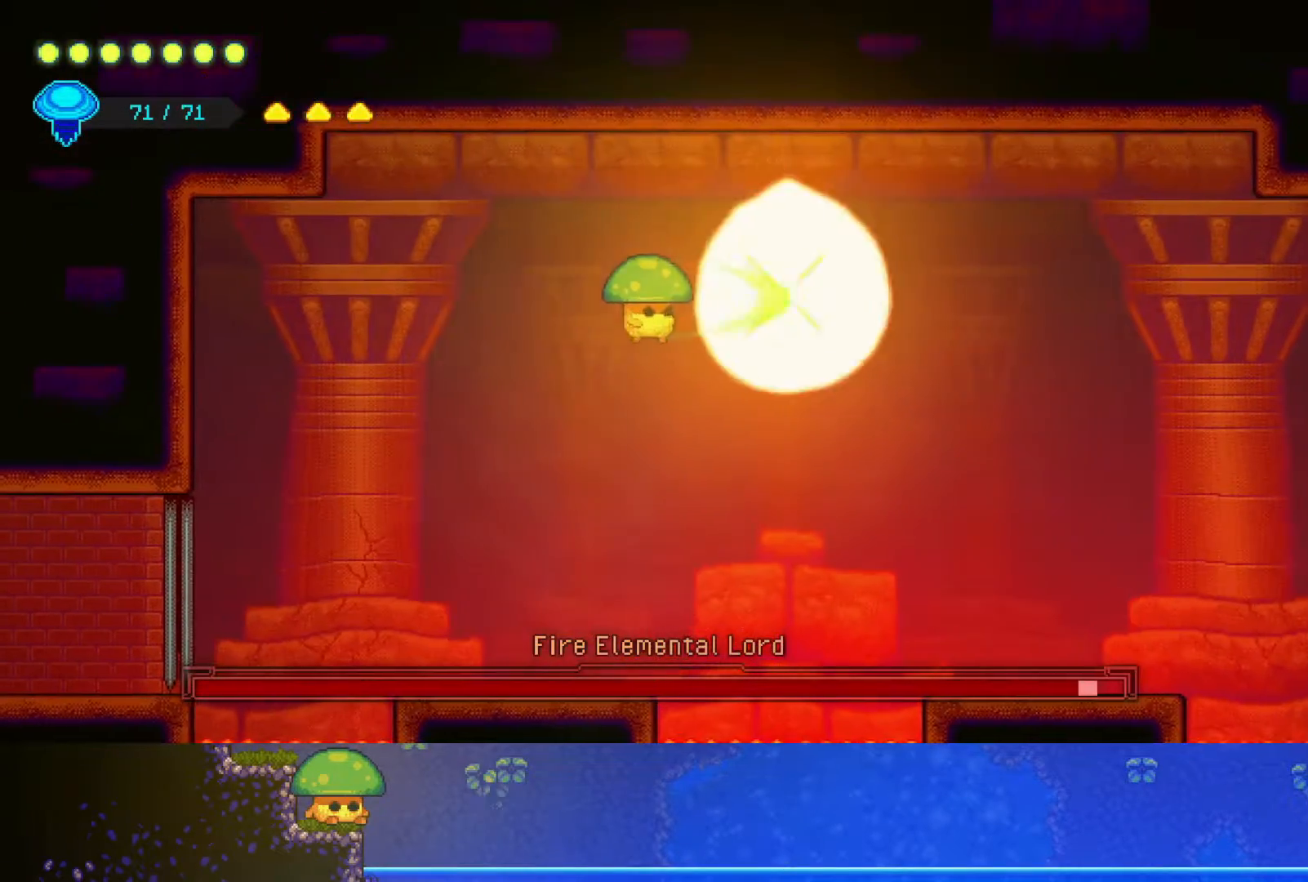
{"buttons": [], "left_stick": "center", "right_stick": "center", "events": [[17, "left_stick", "down-left"], [50, "SQUARE", "up"], [400, "left_stick", "center"]]}
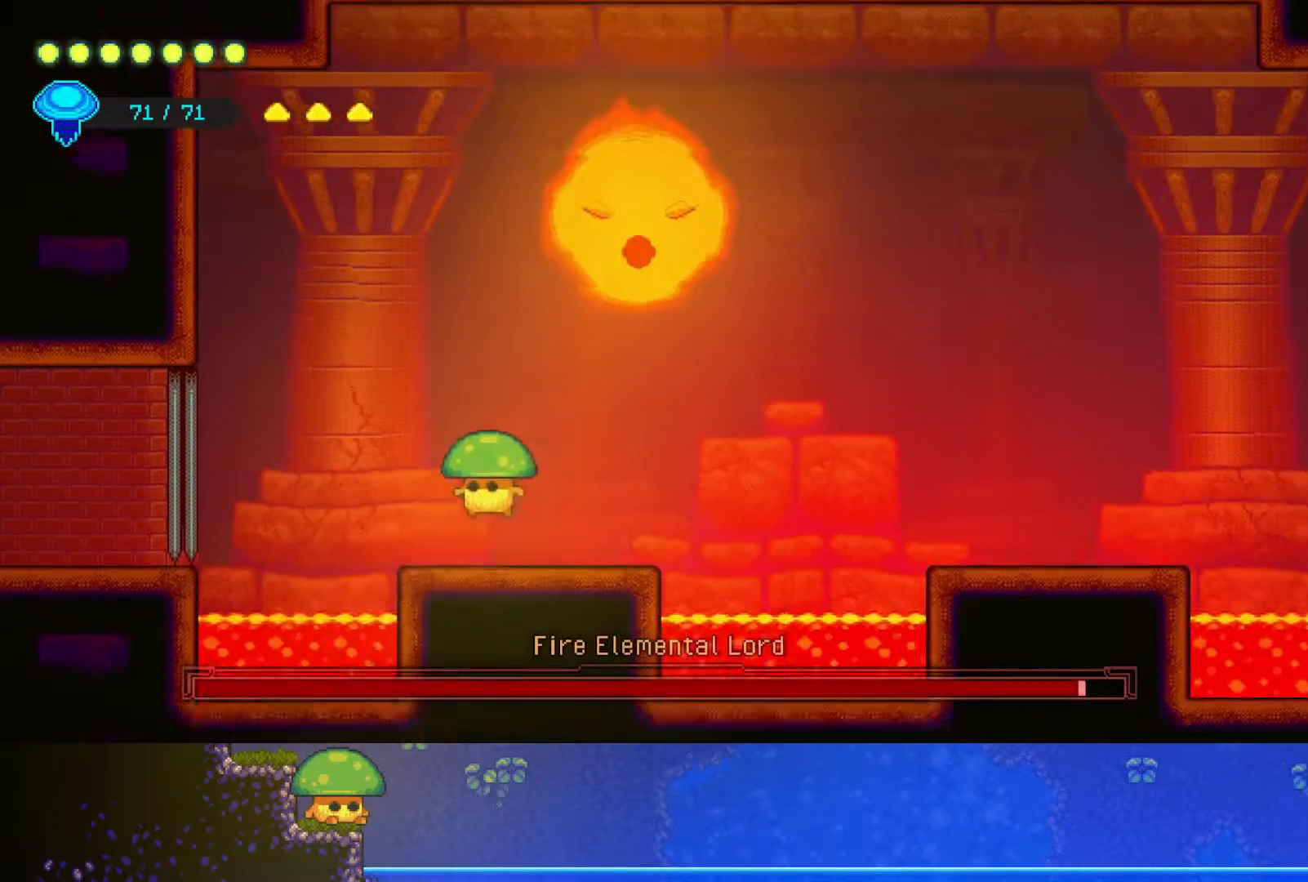
{"buttons": [], "left_stick": "center", "right_stick": "center", "events": [[200, "left_stick", "left"], [450, "left_stick", "center"]]}
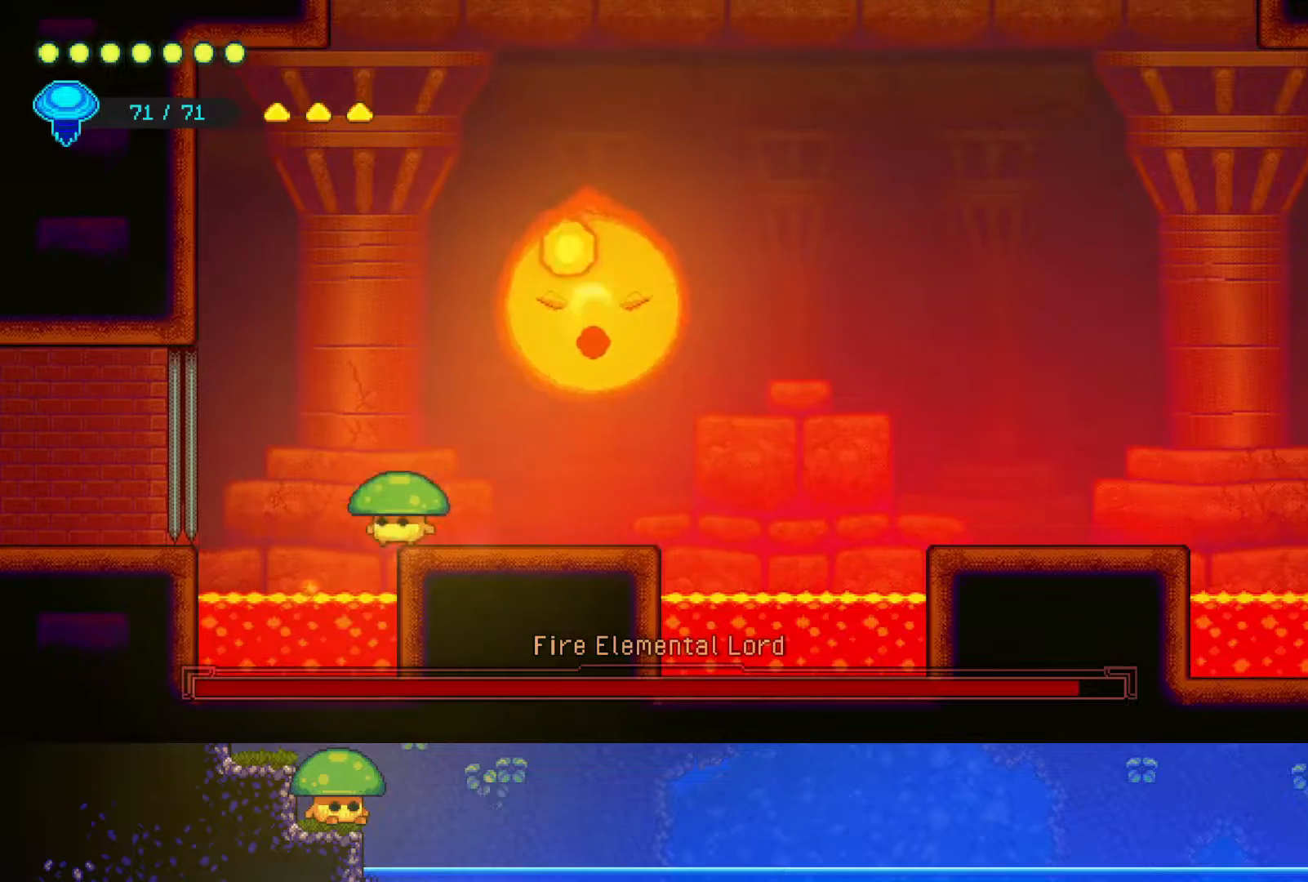
{"buttons": [], "left_stick": "right", "right_stick": "center", "events": [[17, "CROSS", "down"], [300, "CROSS", "up"], [317, "left_stick", "right"], [367, "SQUARE", "down"], [500, "SQUARE", "up"]]}
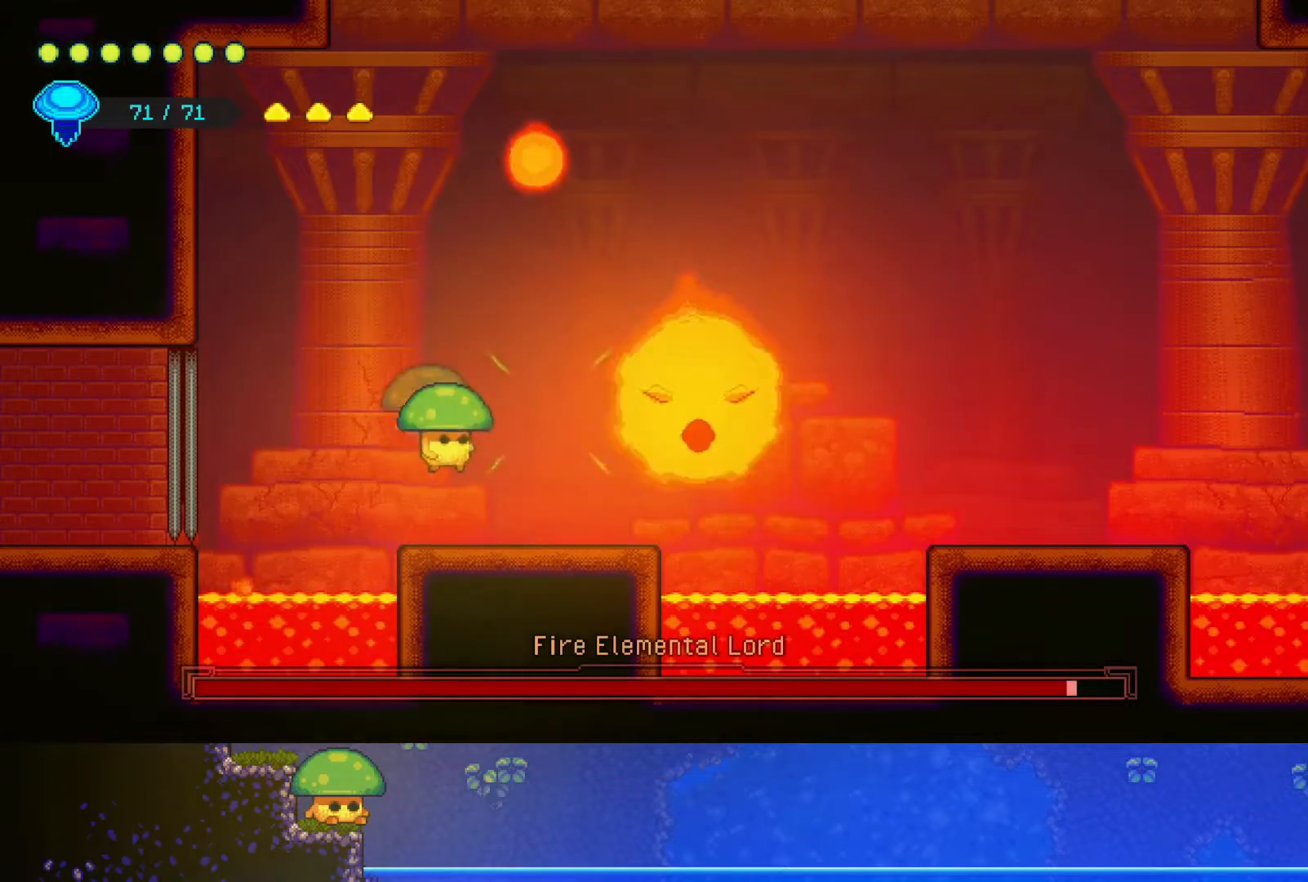
{"buttons": [], "left_stick": "center", "right_stick": "center", "events": [[400, "left_stick", "center"]]}
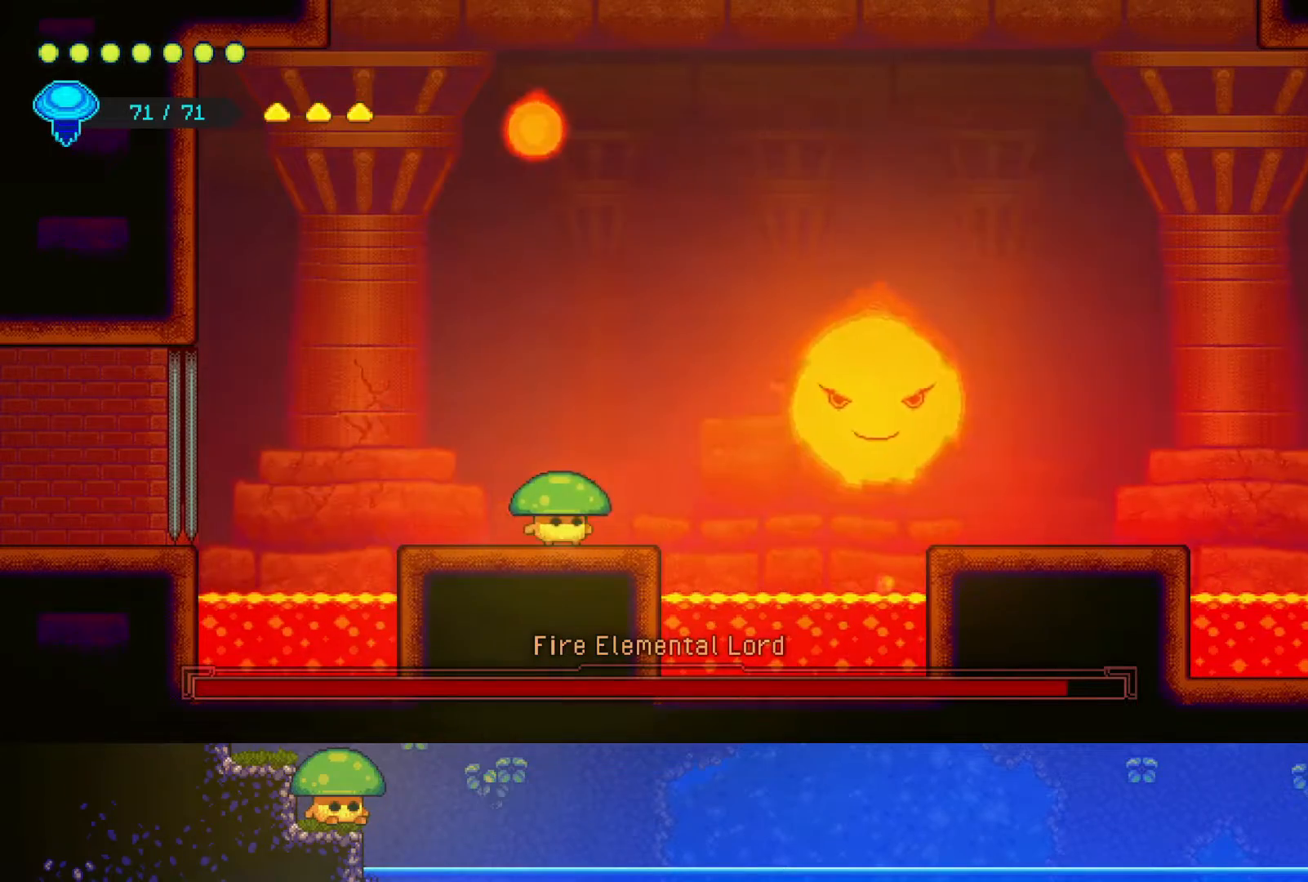
{"buttons": [], "left_stick": "up", "right_stick": "center", "events": [[17, "left_stick", "right"], [150, "CROSS", "down"], [317, "CROSS", "up"], [400, "left_stick", "up"]]}
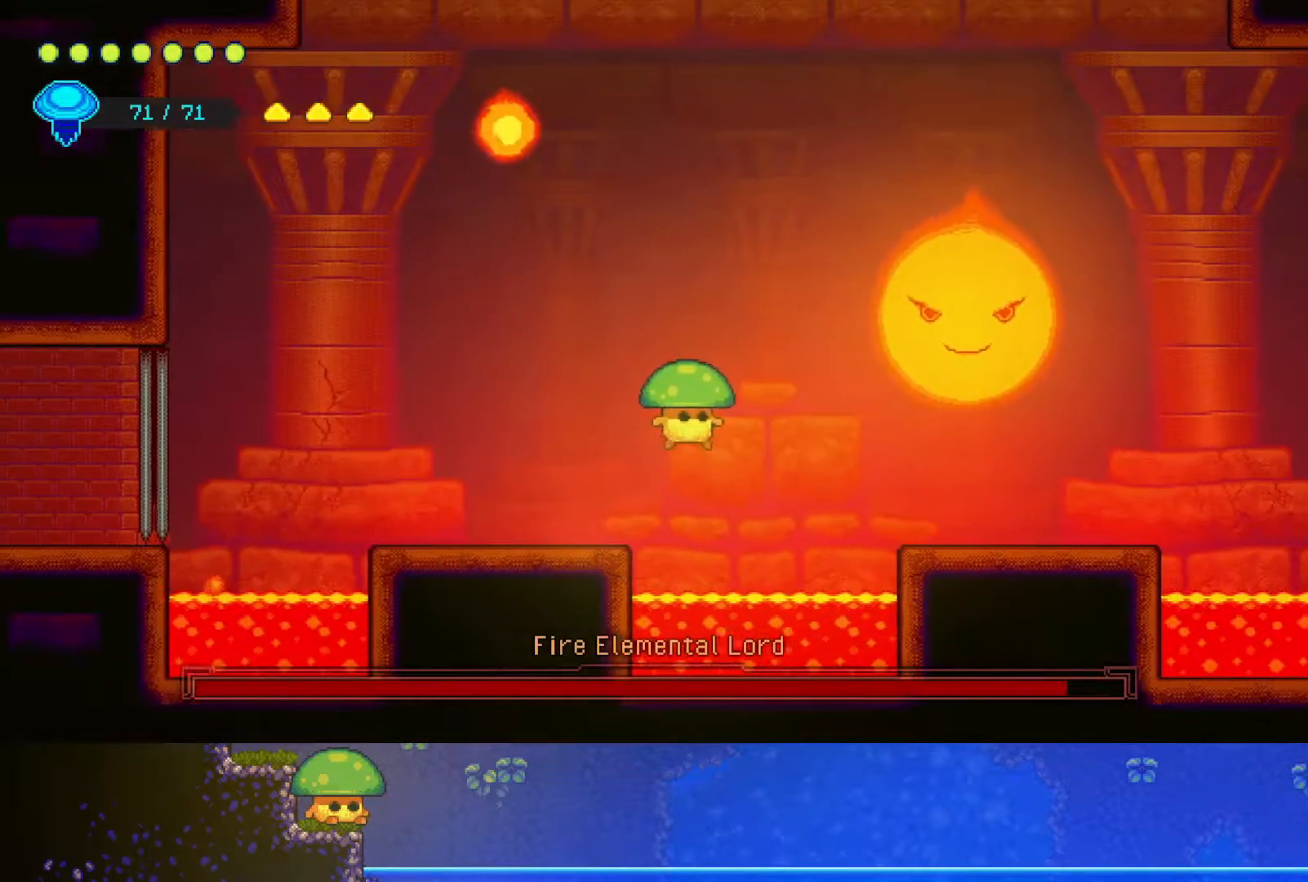
{"buttons": [], "left_stick": "up-right", "right_stick": "center", "events": [[67, "left_stick", "up-right"], [317, "R2", "down"], [500, "R2", "up"]]}
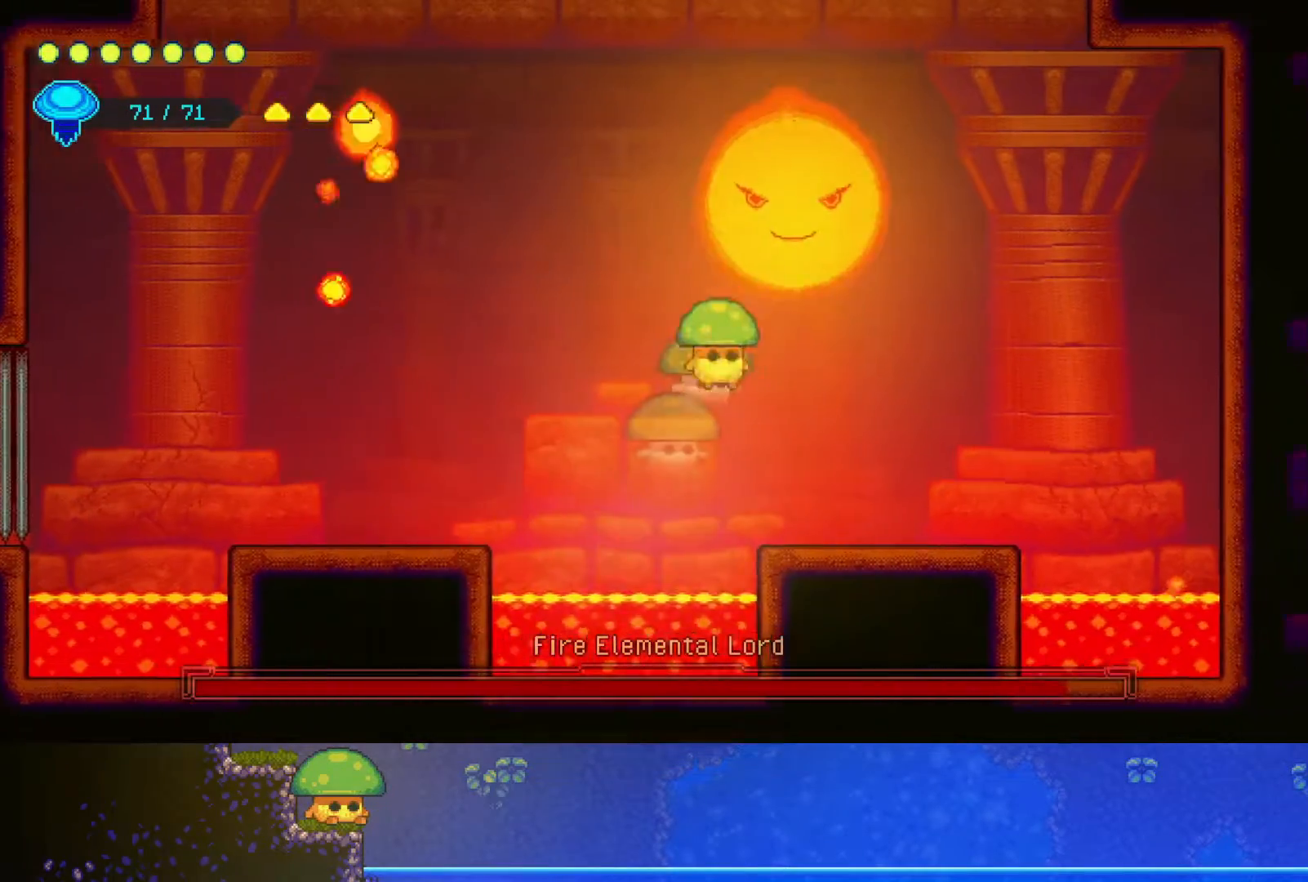
{"buttons": [], "left_stick": "right", "right_stick": "center", "events": [[17, "left_stick", "center"], [67, "SQUARE", "down"], [167, "SQUARE", "up"], [350, "left_stick", "right"]]}
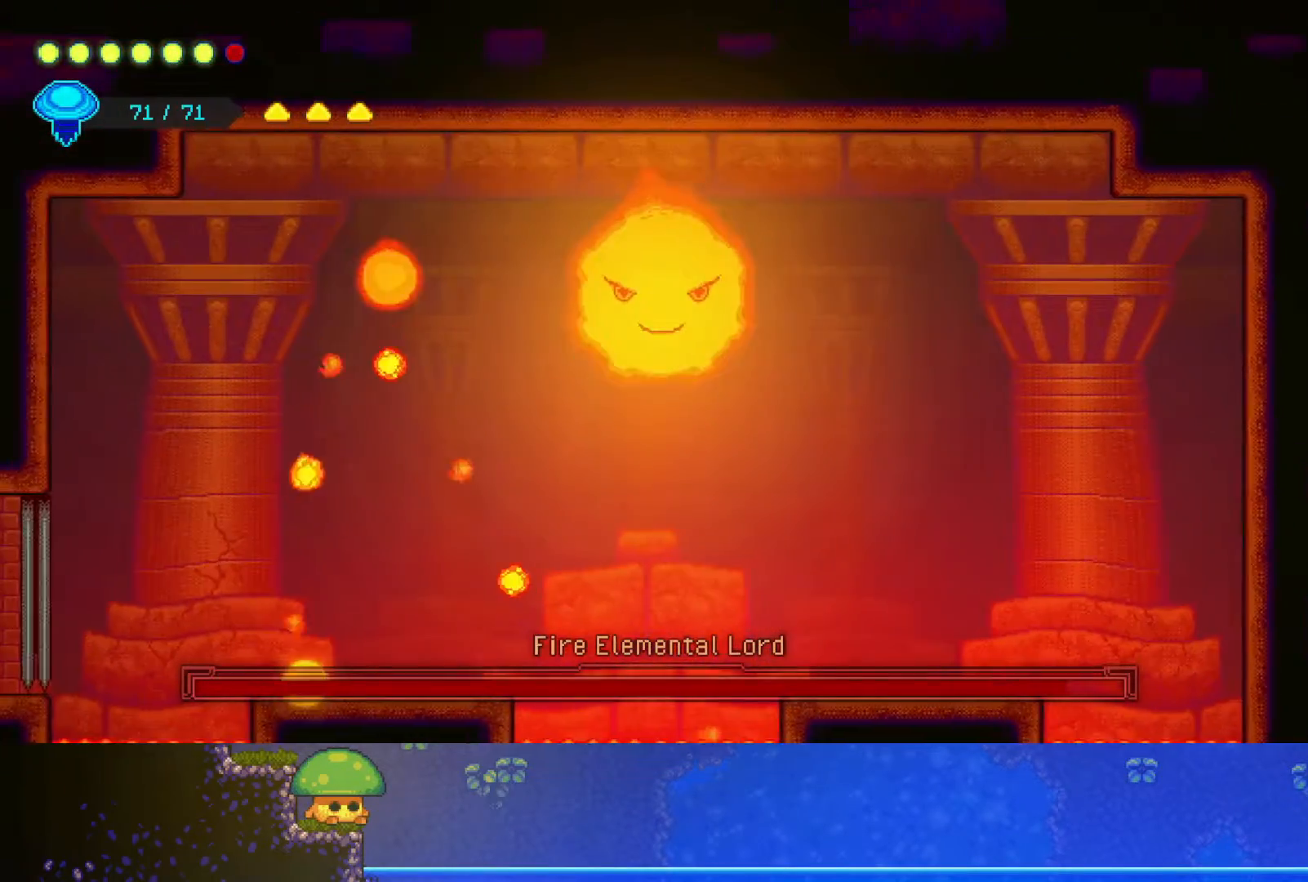
{"buttons": [], "left_stick": "down-right", "right_stick": "center", "events": [[150, "CROSS", "down"], [200, "SQUARE", "down"], [250, "left_stick", "down-right"], [367, "SQUARE", "up"], [450, "CROSS", "up"]]}
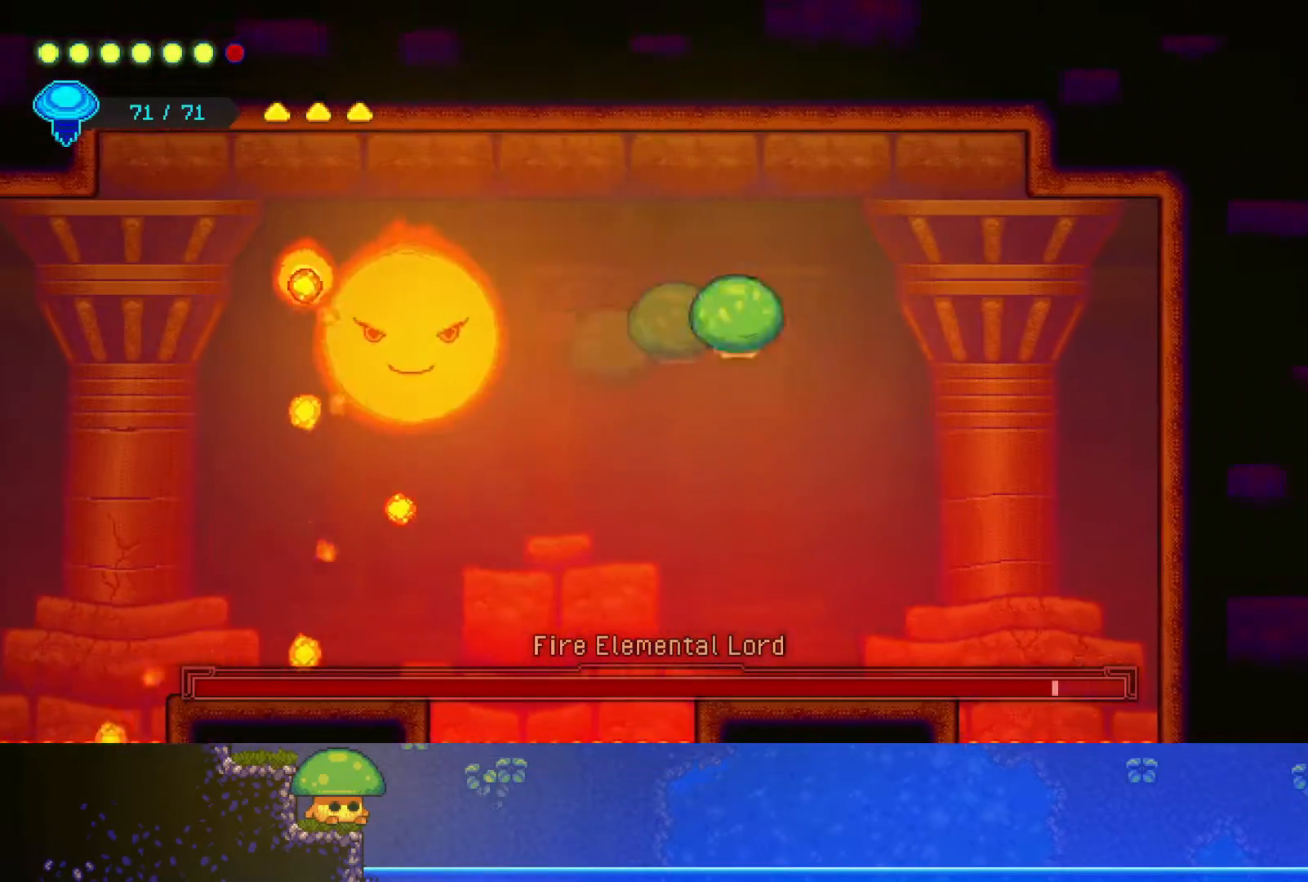
{"buttons": [], "left_stick": "center", "right_stick": "center", "events": [[200, "left_stick", "center"]]}
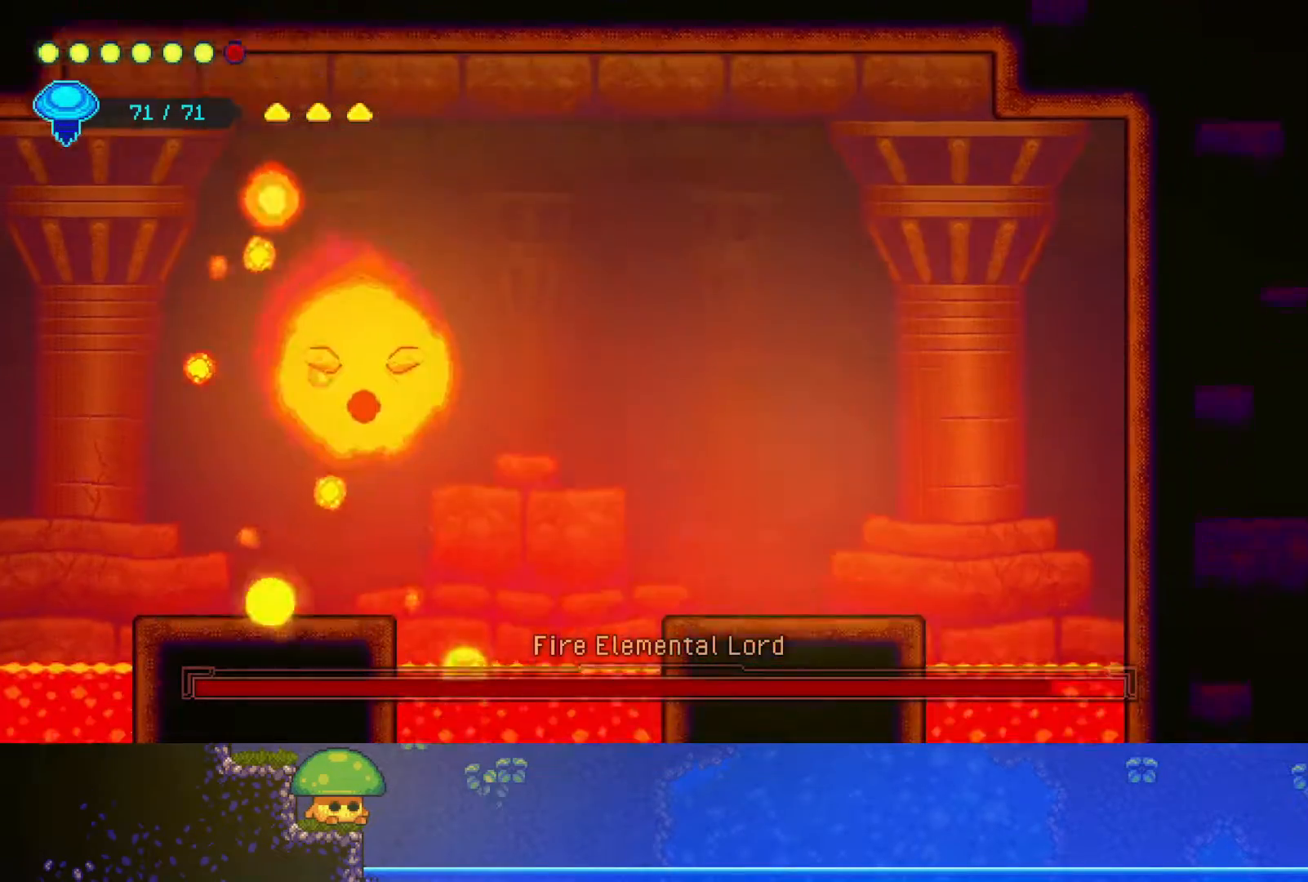
{"buttons": ["R2"], "left_stick": "up-left", "right_stick": "center", "events": [[250, "CROSS", "down"], [317, "left_stick", "up"], [400, "left_stick", "up-left"], [450, "CROSS", "up"], [450, "R2", "down"]]}
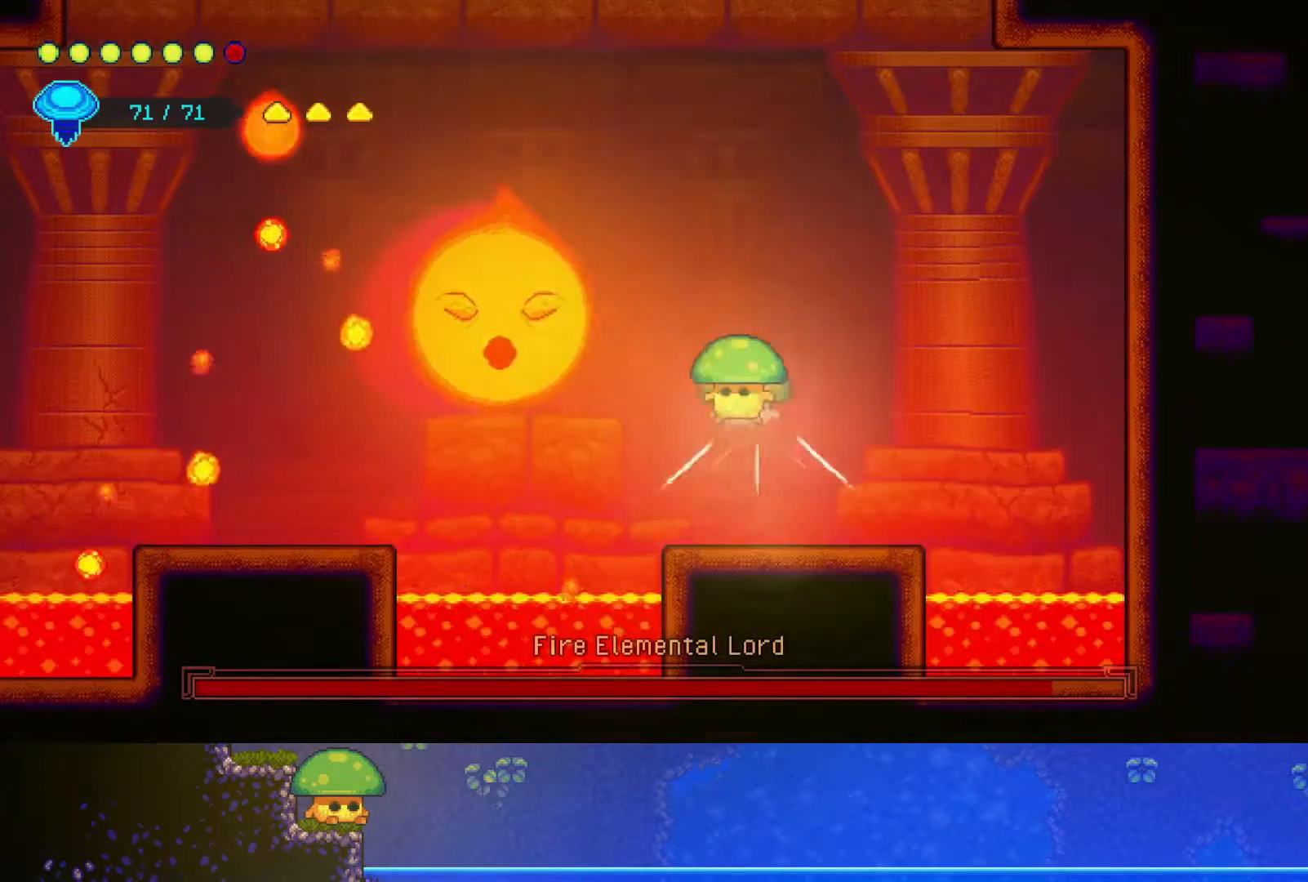
{"buttons": [], "left_stick": "down", "right_stick": "center", "events": [[200, "R2", "up"], [200, "left_stick", "down"], [317, "SQUARE", "down"], [500, "SQUARE", "up"]]}
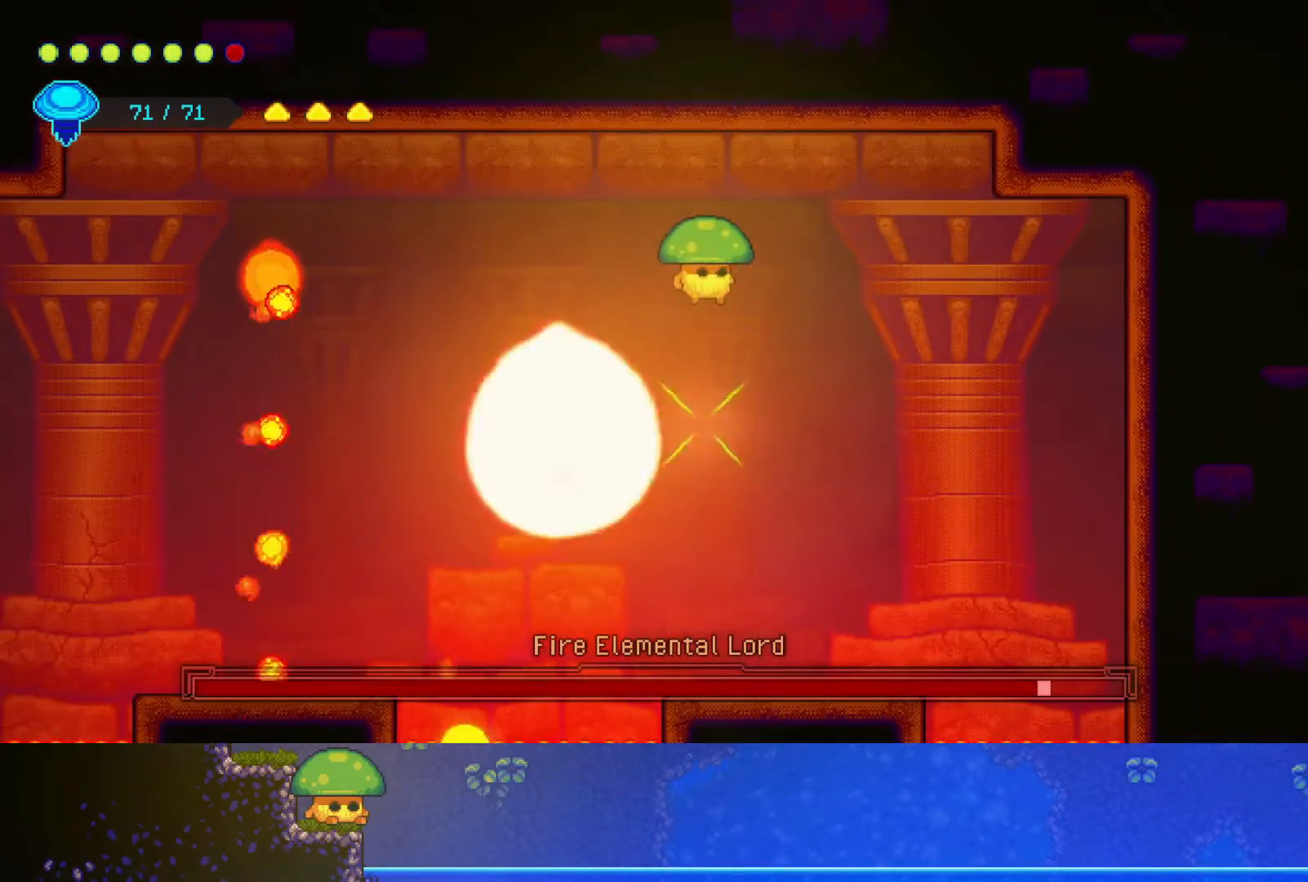
{"buttons": ["SQUARE"], "left_stick": "down", "right_stick": "center", "events": [[150, "SQUARE", "down"], [250, "SQUARE", "up"], [400, "SQUARE", "down"]]}
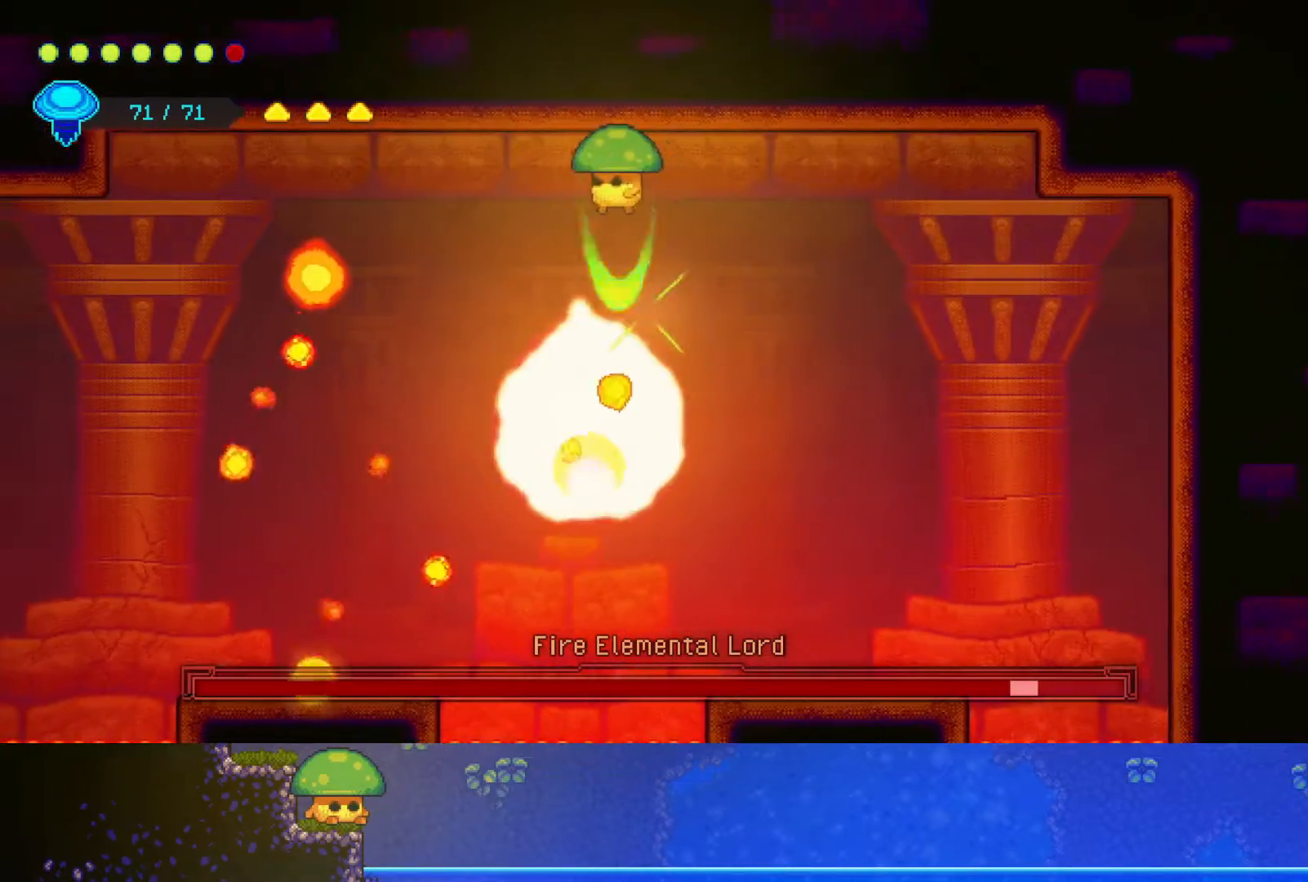
{"buttons": ["SQUARE"], "left_stick": "down", "right_stick": "center", "events": [[17, "SQUARE", "up"], [150, "SQUARE", "down"], [267, "SQUARE", "up"], [417, "SQUARE", "down"]]}
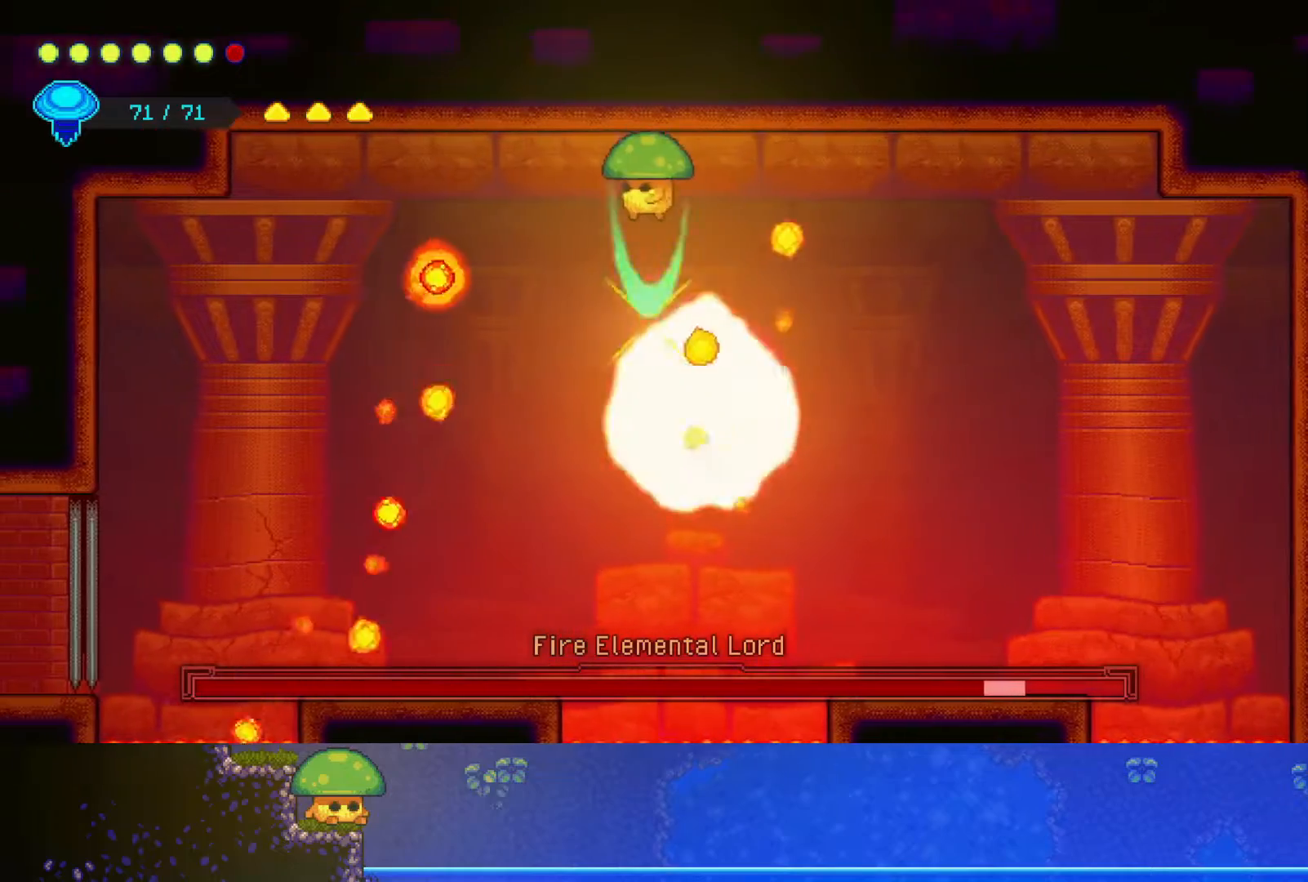
{"buttons": [], "left_stick": "down-right", "right_stick": "center", "events": [[50, "SQUARE", "up"], [200, "SQUARE", "down"], [300, "SQUARE", "up"], [400, "left_stick", "down-right"]]}
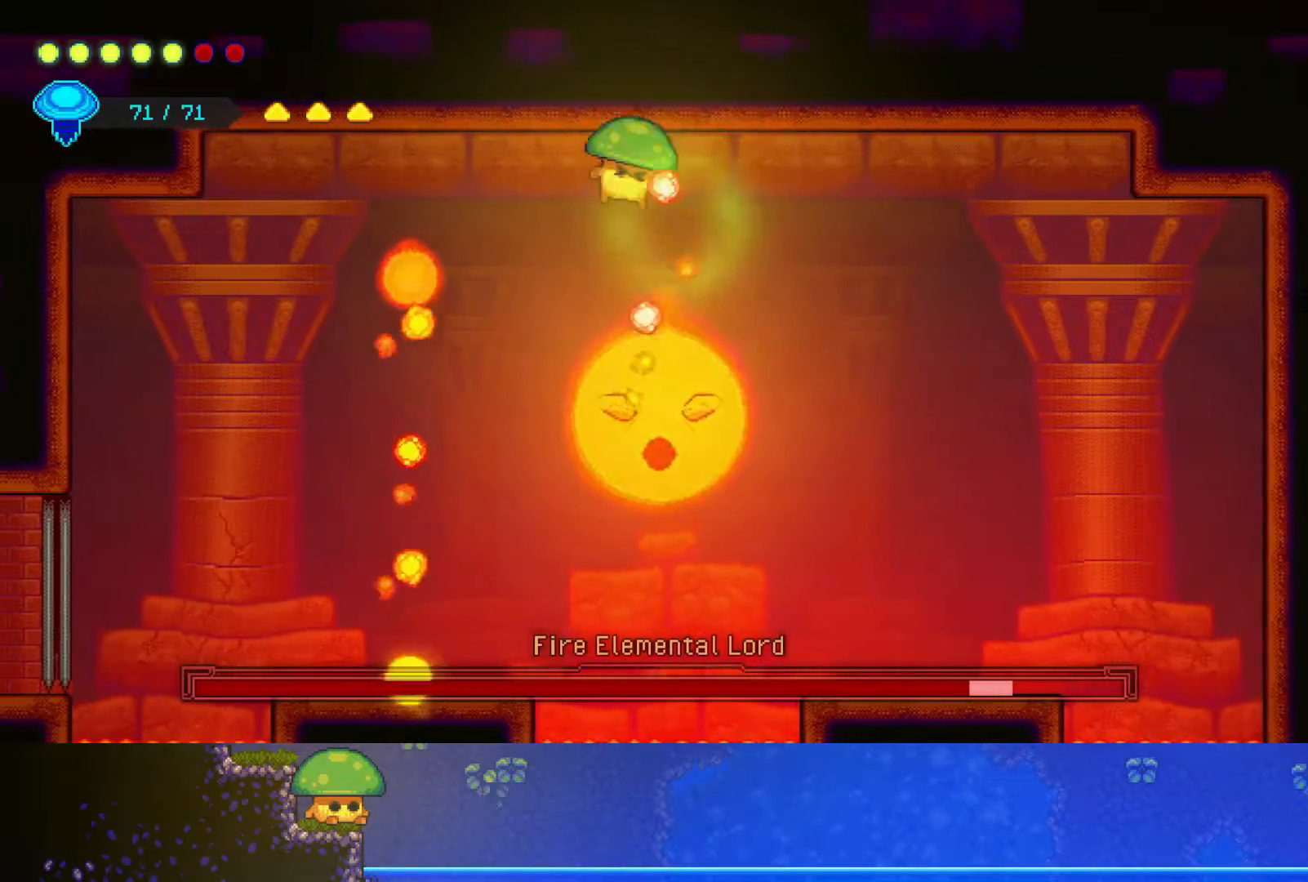
{"buttons": [], "left_stick": "down-right", "right_stick": "center", "events": [[317, "SQUARE", "down"], [450, "SQUARE", "up"]]}
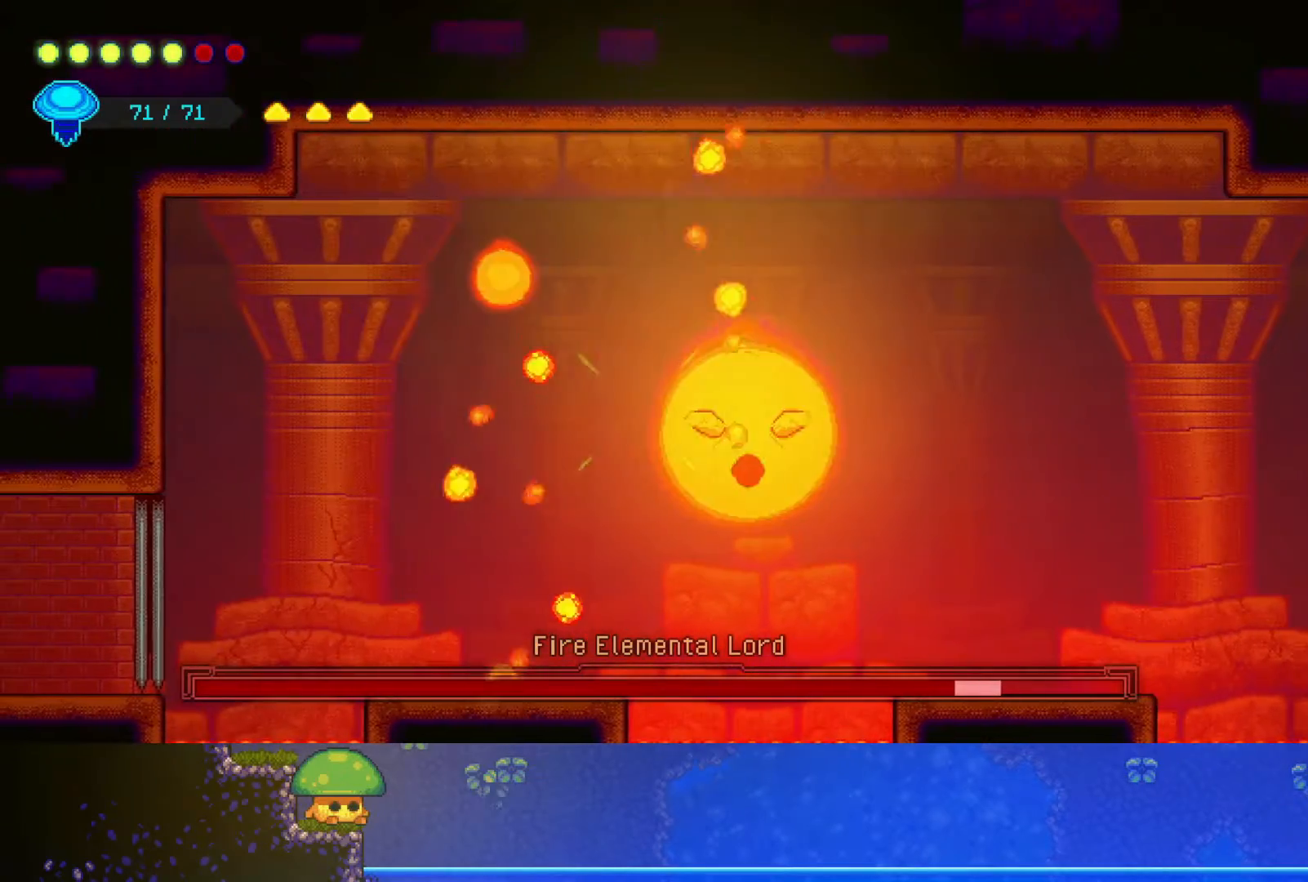
{"buttons": ["SQUARE"], "left_stick": "down", "right_stick": "center", "events": [[17, "left_stick", "down"], [150, "SQUARE", "down"], [250, "SQUARE", "up"], [450, "SQUARE", "down"]]}
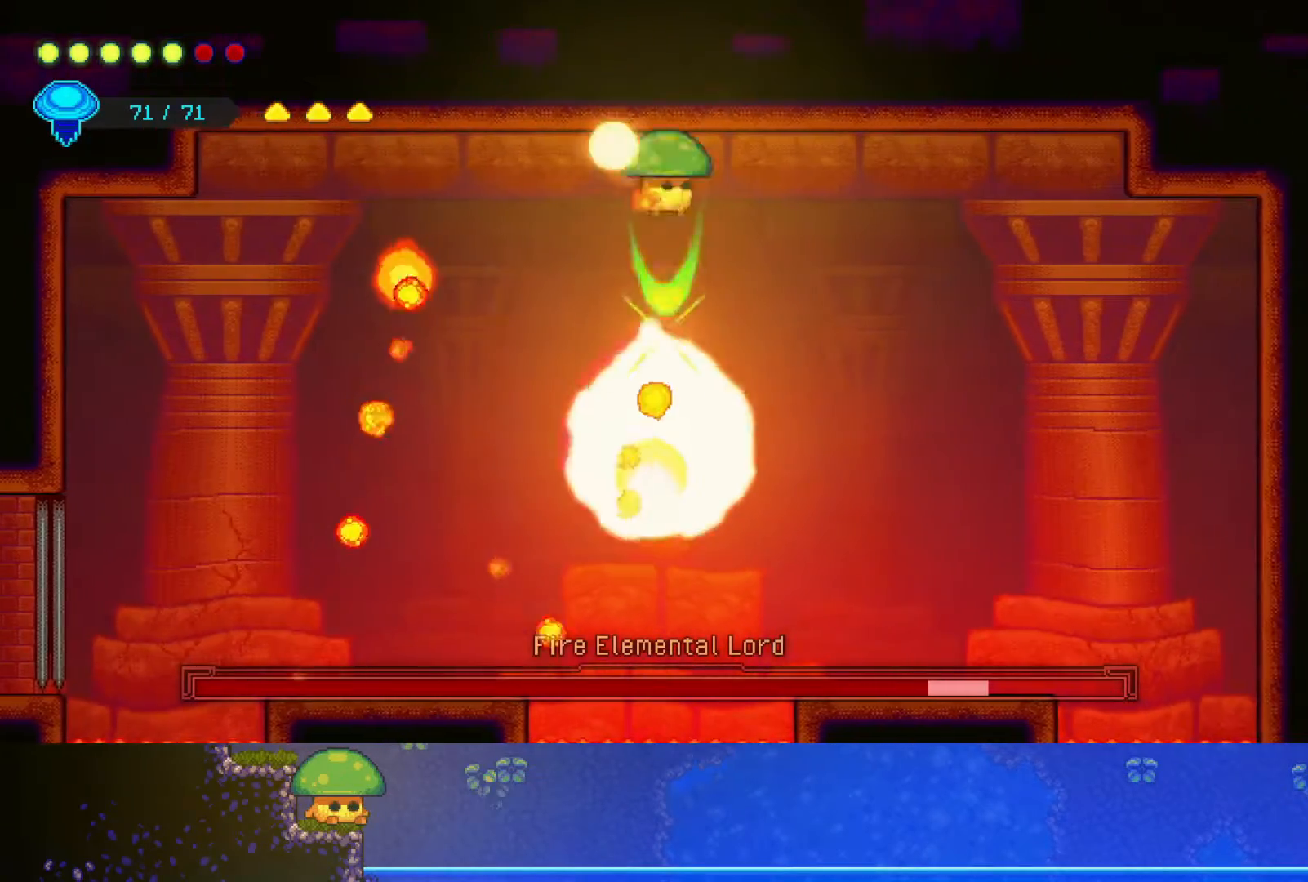
{"buttons": [], "left_stick": "down", "right_stick": "center", "events": [[50, "SQUARE", "up"], [217, "SQUARE", "down"], [350, "SQUARE", "up"]]}
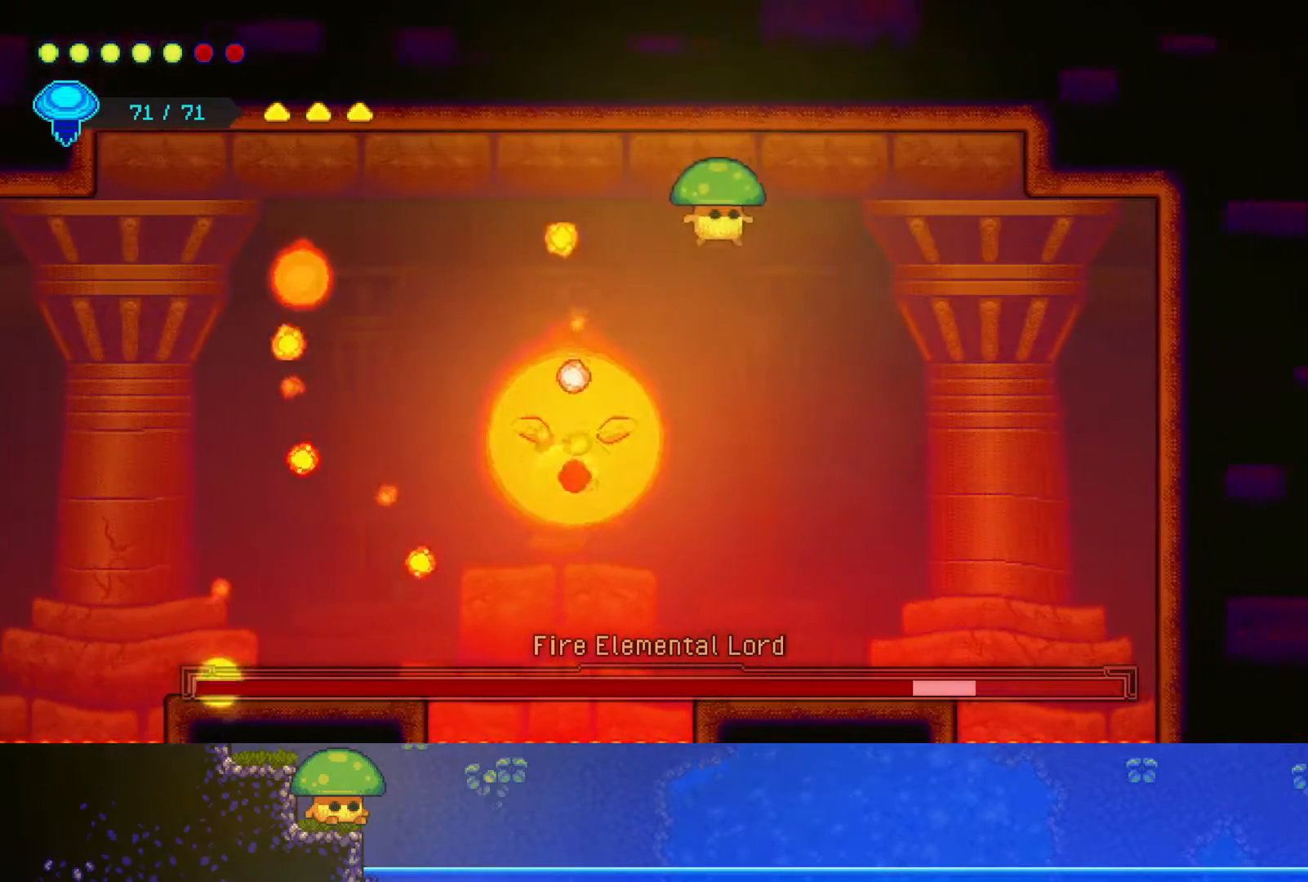
{"buttons": [], "left_stick": "center", "right_stick": "center", "events": [[67, "left_stick", "down-right"], [350, "left_stick", "center"]]}
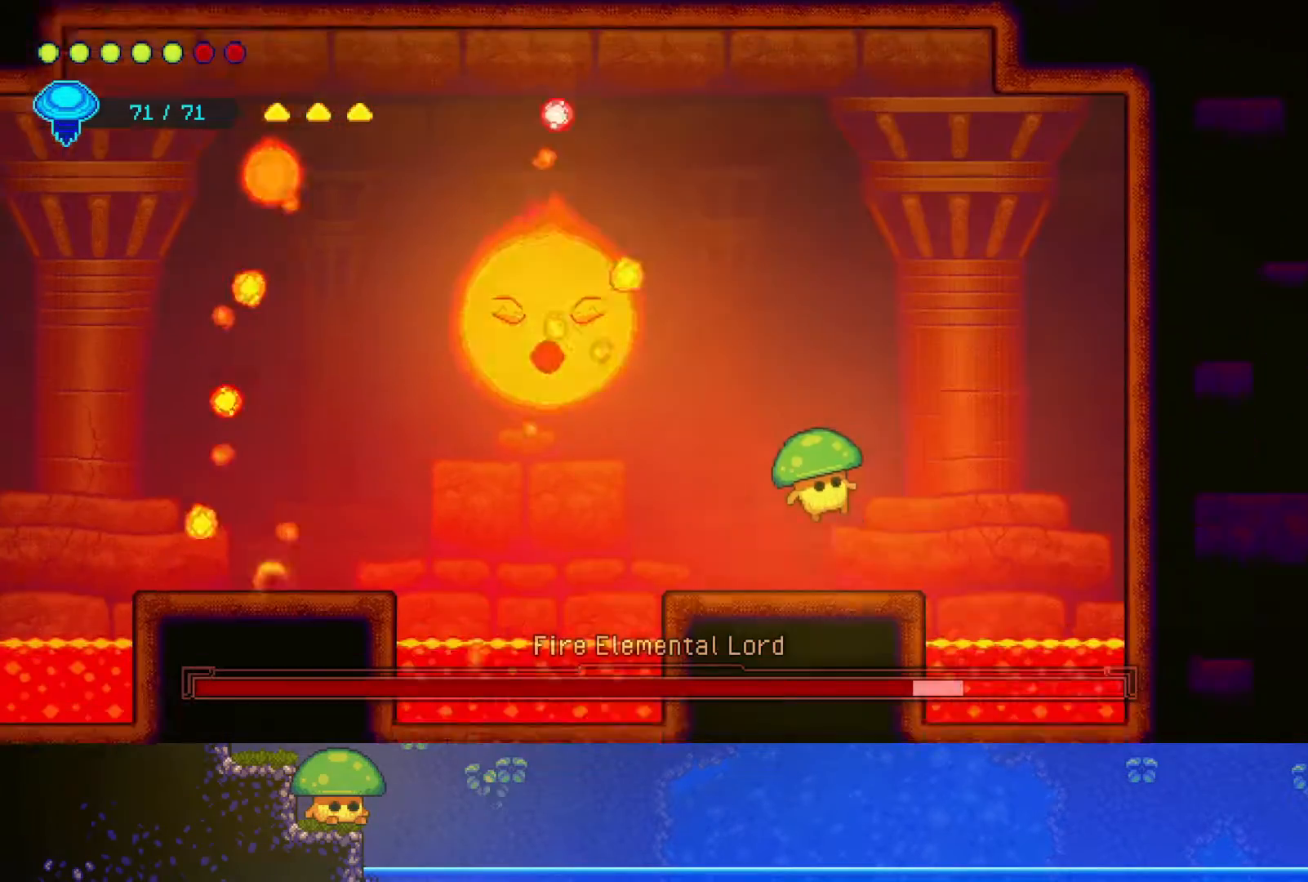
{"buttons": ["CROSS"], "left_stick": "up-right", "right_stick": "center", "events": [[500, "CROSS", "down"], [500, "left_stick", "up-right"]]}
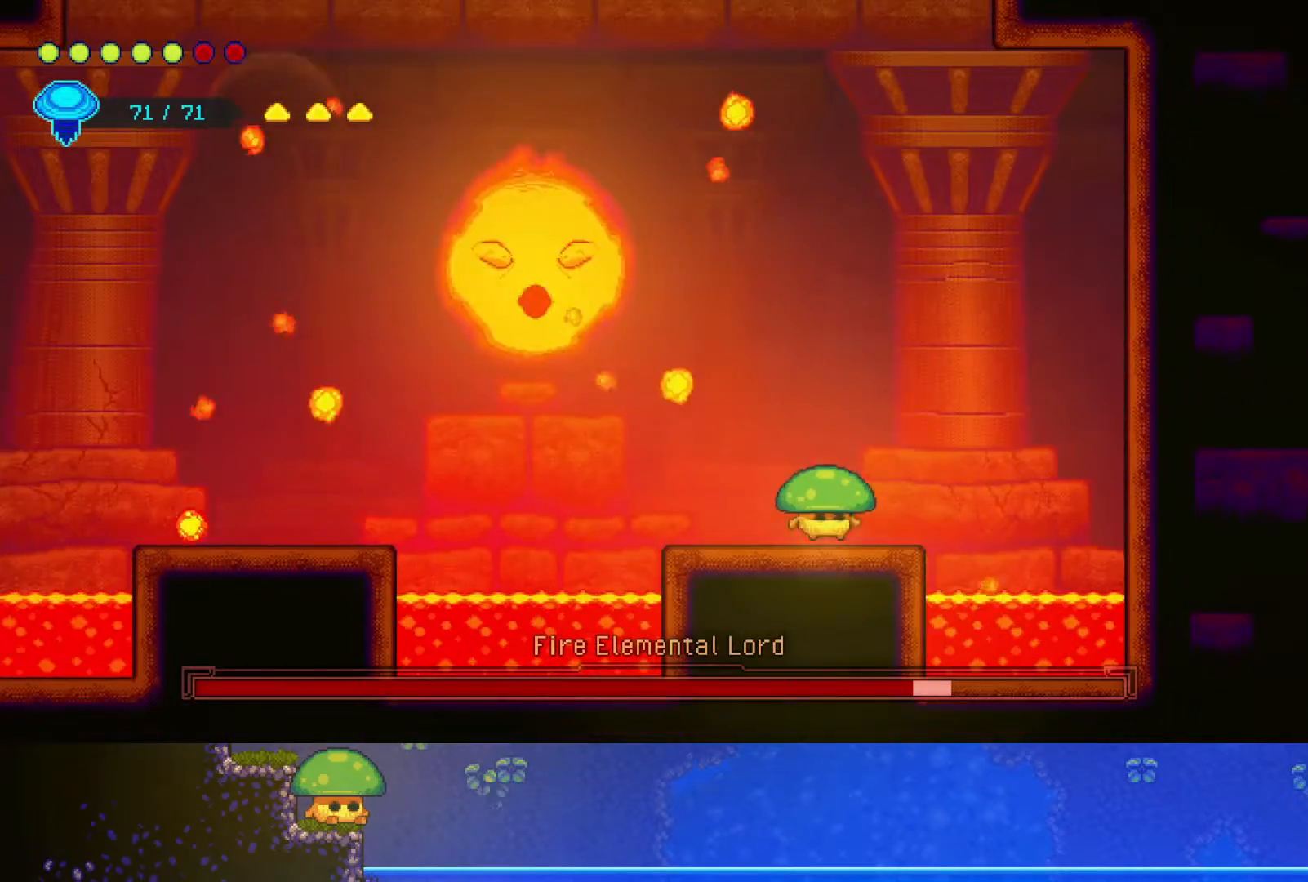
{"buttons": [], "left_stick": "left", "right_stick": "center", "events": [[150, "CROSS", "up"], [150, "R2", "down"], [267, "left_stick", "up-left"], [367, "R2", "up"], [433, "left_stick", "left"]]}
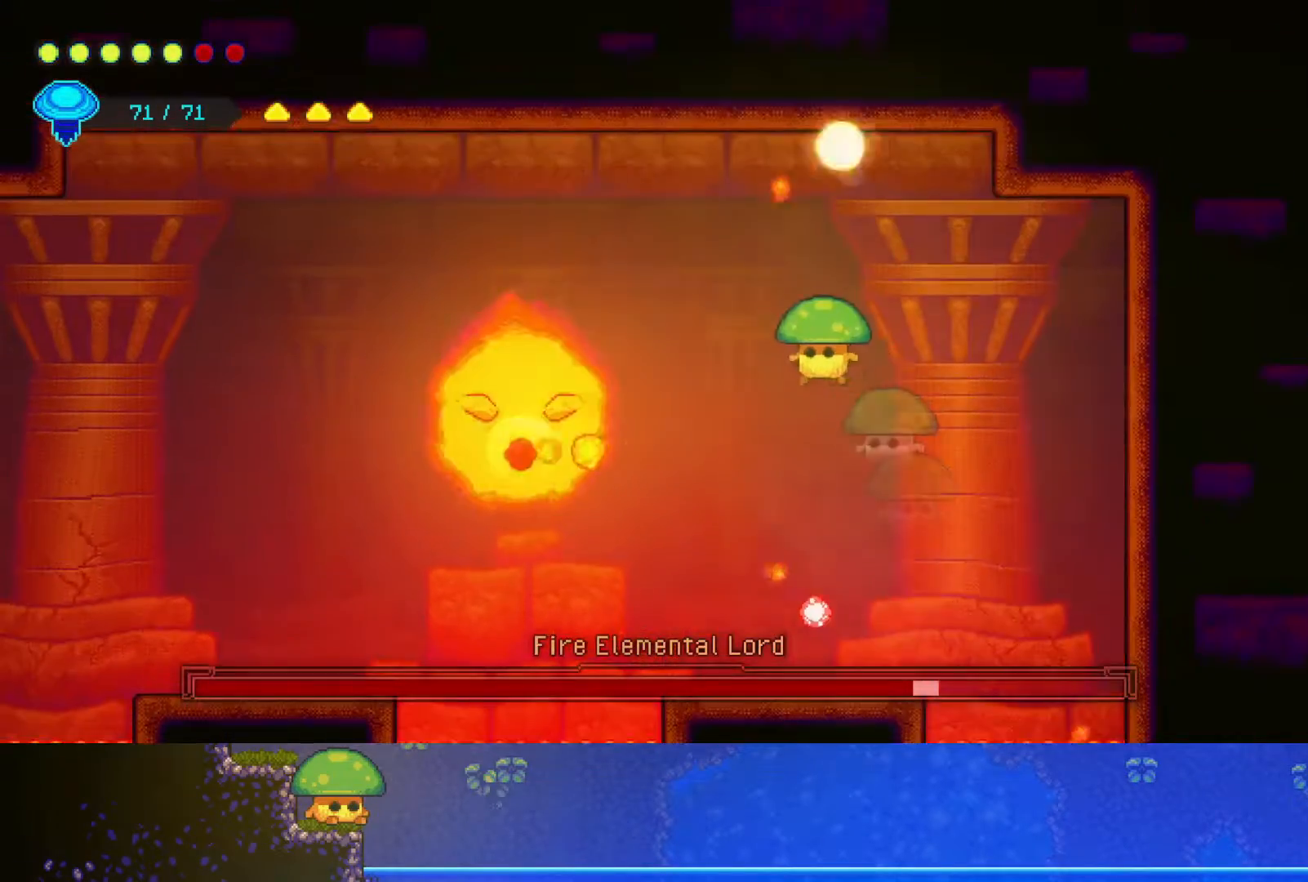
{"buttons": ["SQUARE"], "left_stick": "center", "right_stick": "center", "events": [[117, "SQUARE", "down"], [250, "SQUARE", "up"], [300, "left_stick", "center"], [400, "SQUARE", "down"]]}